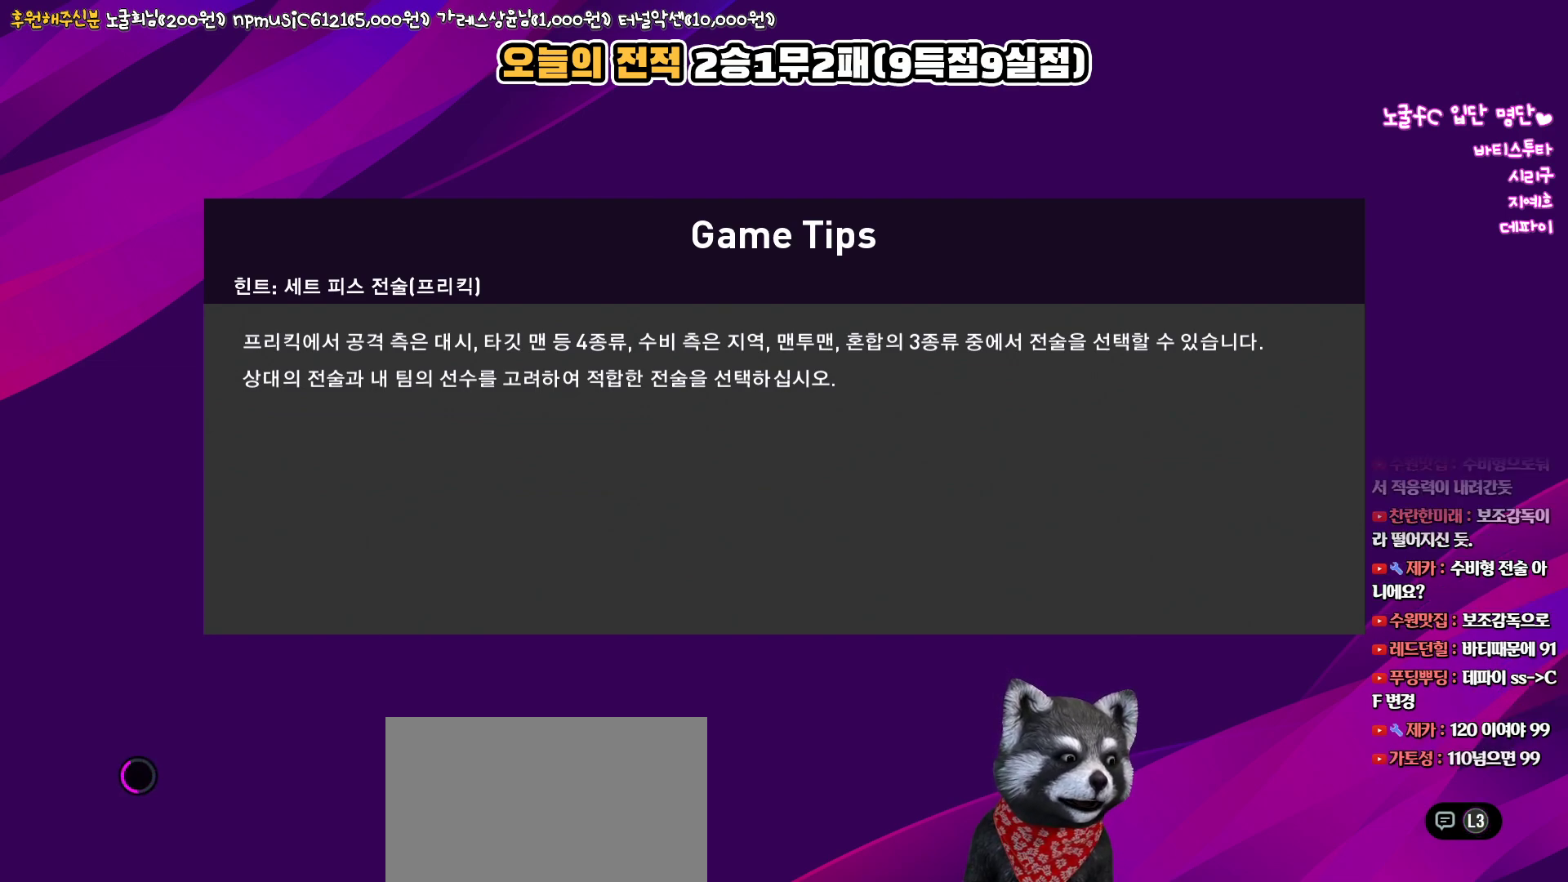
Gameplay with a controller (PlayStation layout); each line is a JSON object with the inputs held at the frame after it. "events" lists button and stick changes between this image and that frame as [ms after this image, input, new state], when the widget could be followed in between.
{"buttons": [], "left_stick": "center", "right_stick": "up", "events": []}
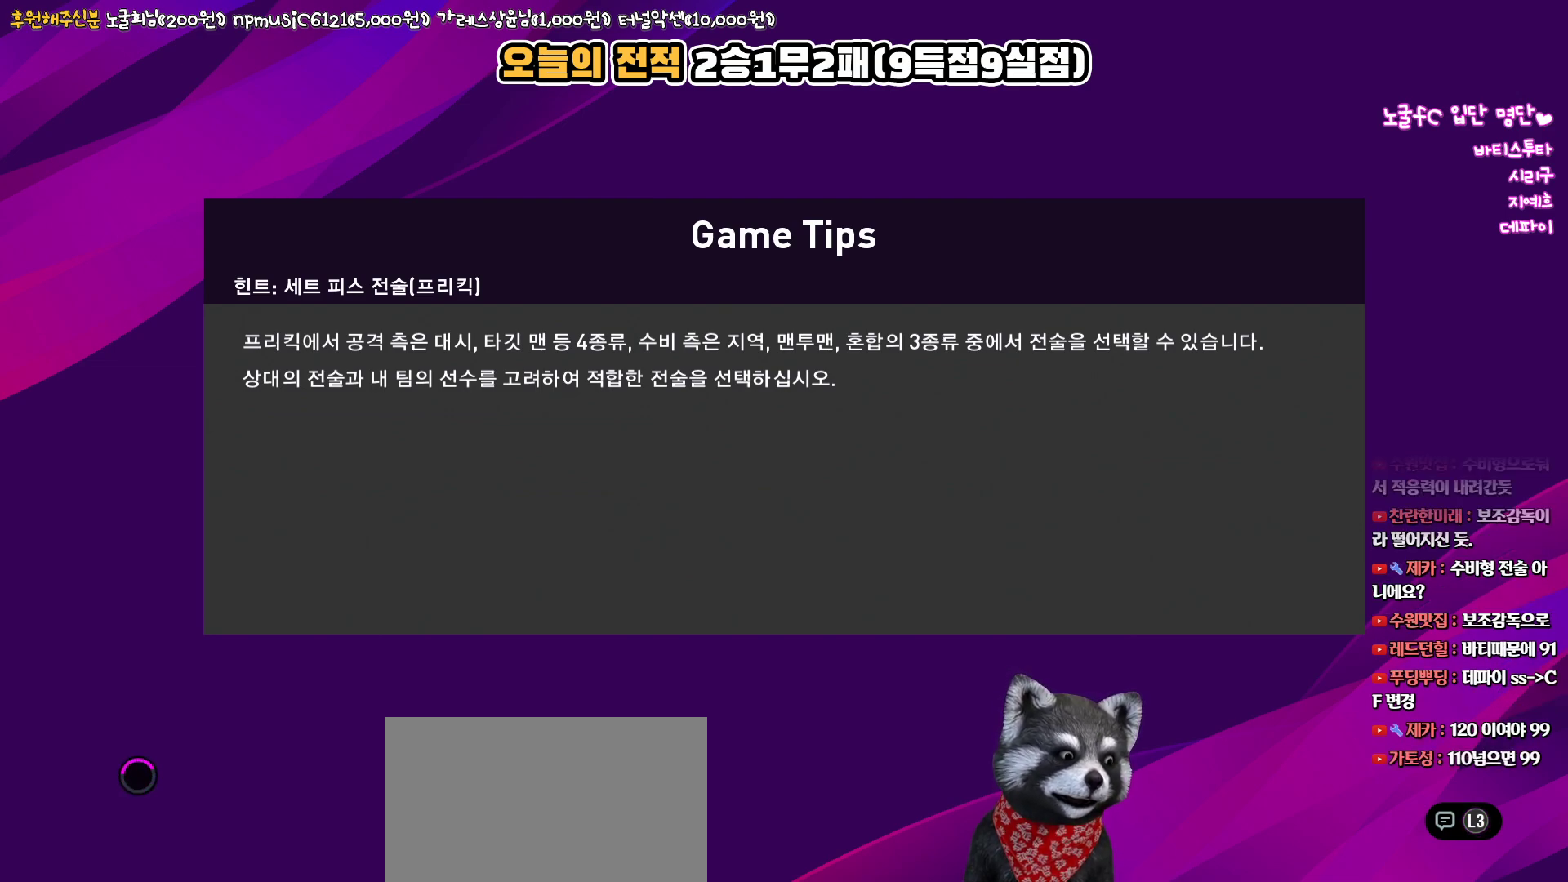
{"buttons": [], "left_stick": "center", "right_stick": "up", "events": []}
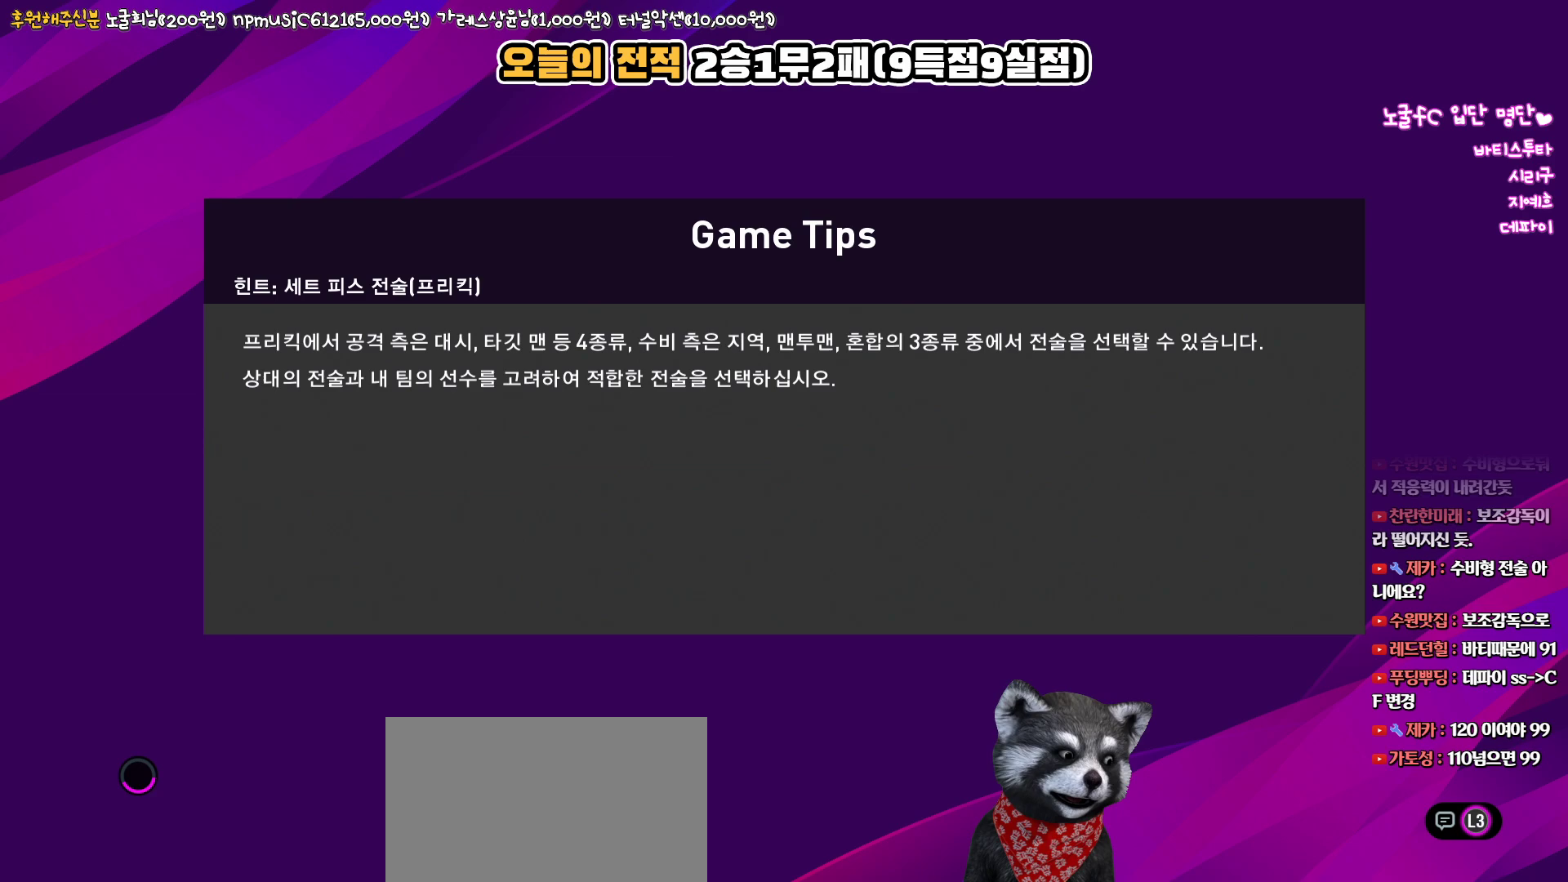
{"buttons": [], "left_stick": "center", "right_stick": "up", "events": []}
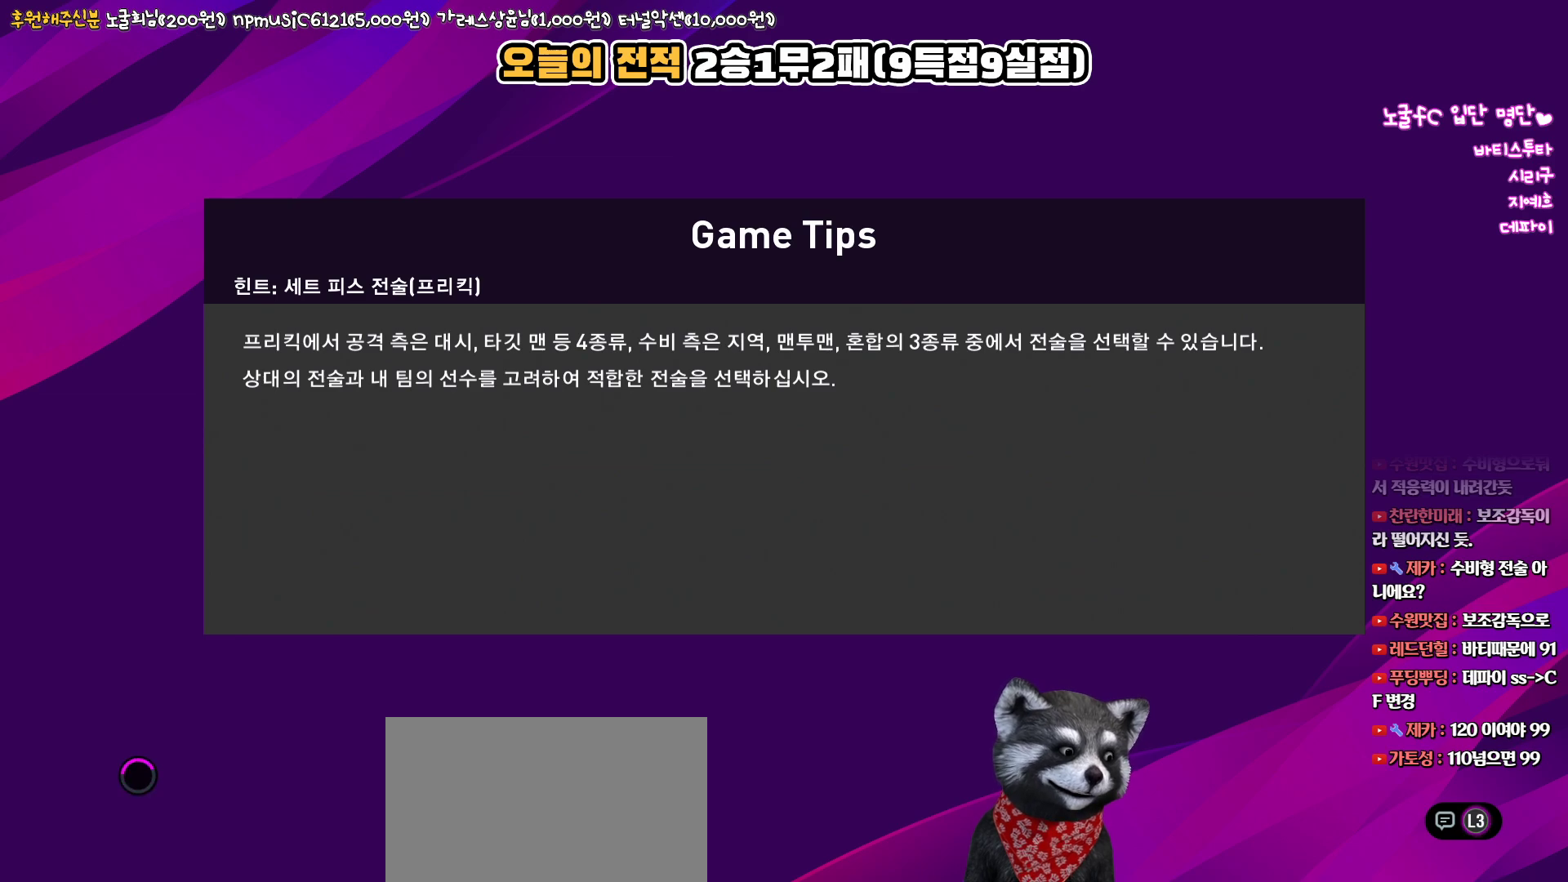
{"buttons": [], "left_stick": "center", "right_stick": "up", "events": []}
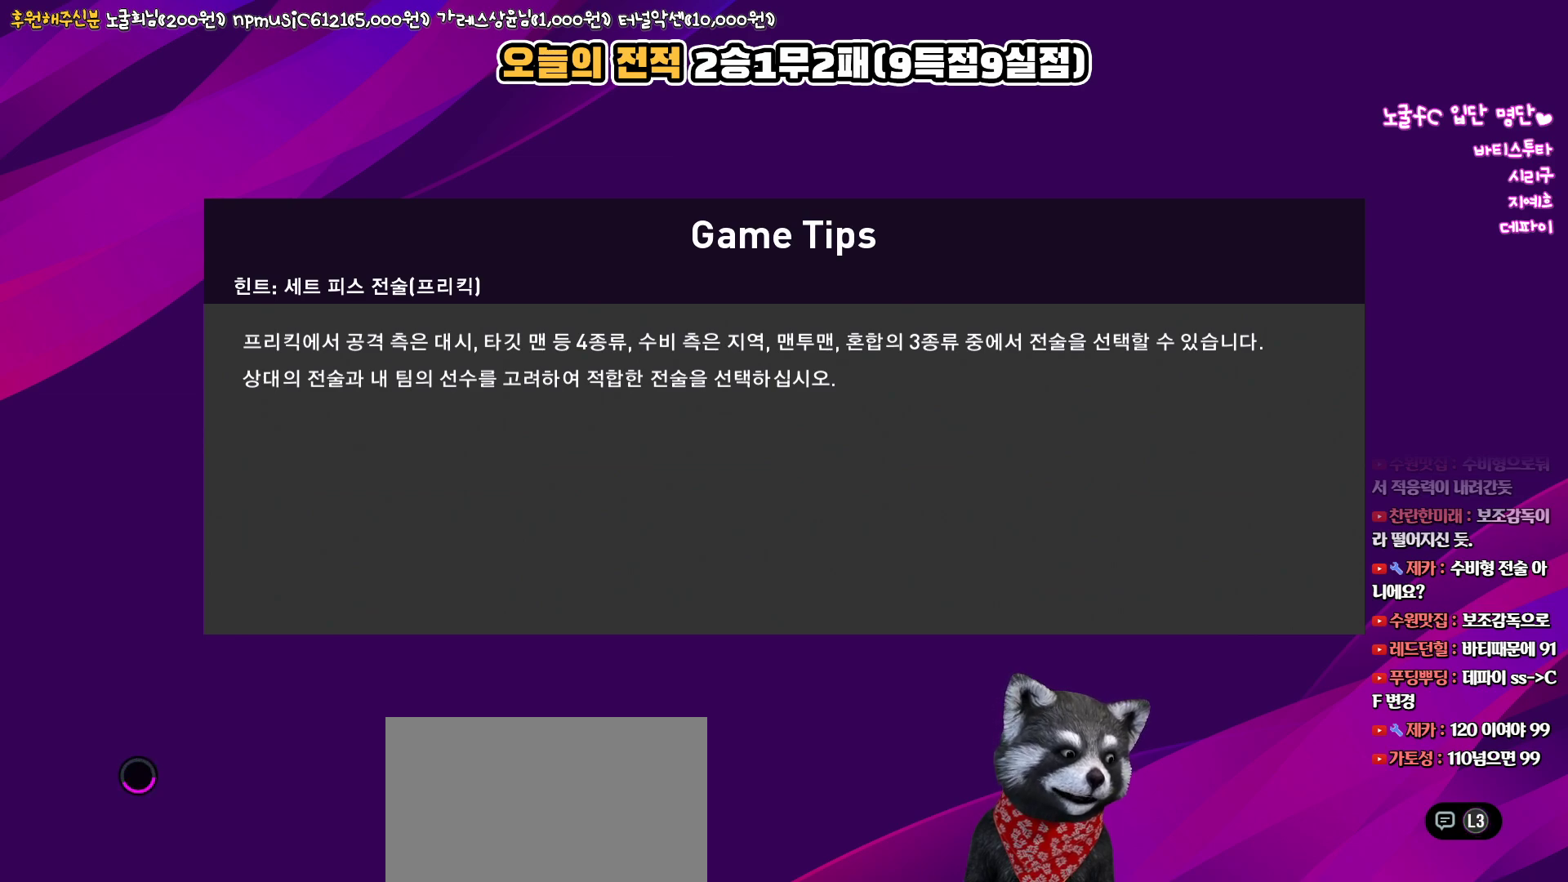
{"buttons": [], "left_stick": "center", "right_stick": "up", "events": []}
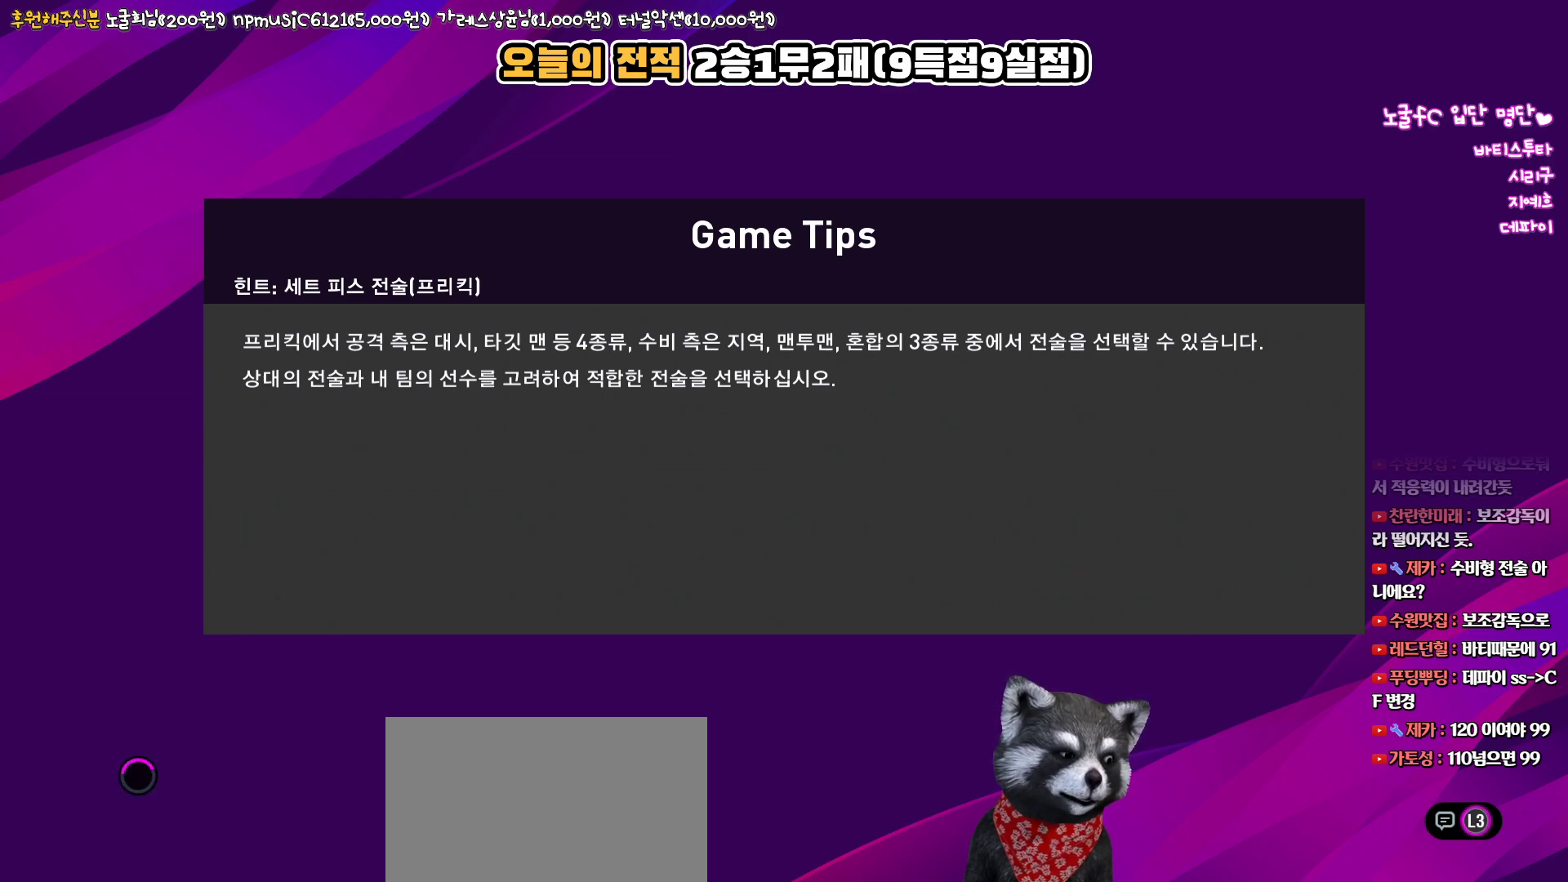
{"buttons": [], "left_stick": "center", "right_stick": "up", "events": []}
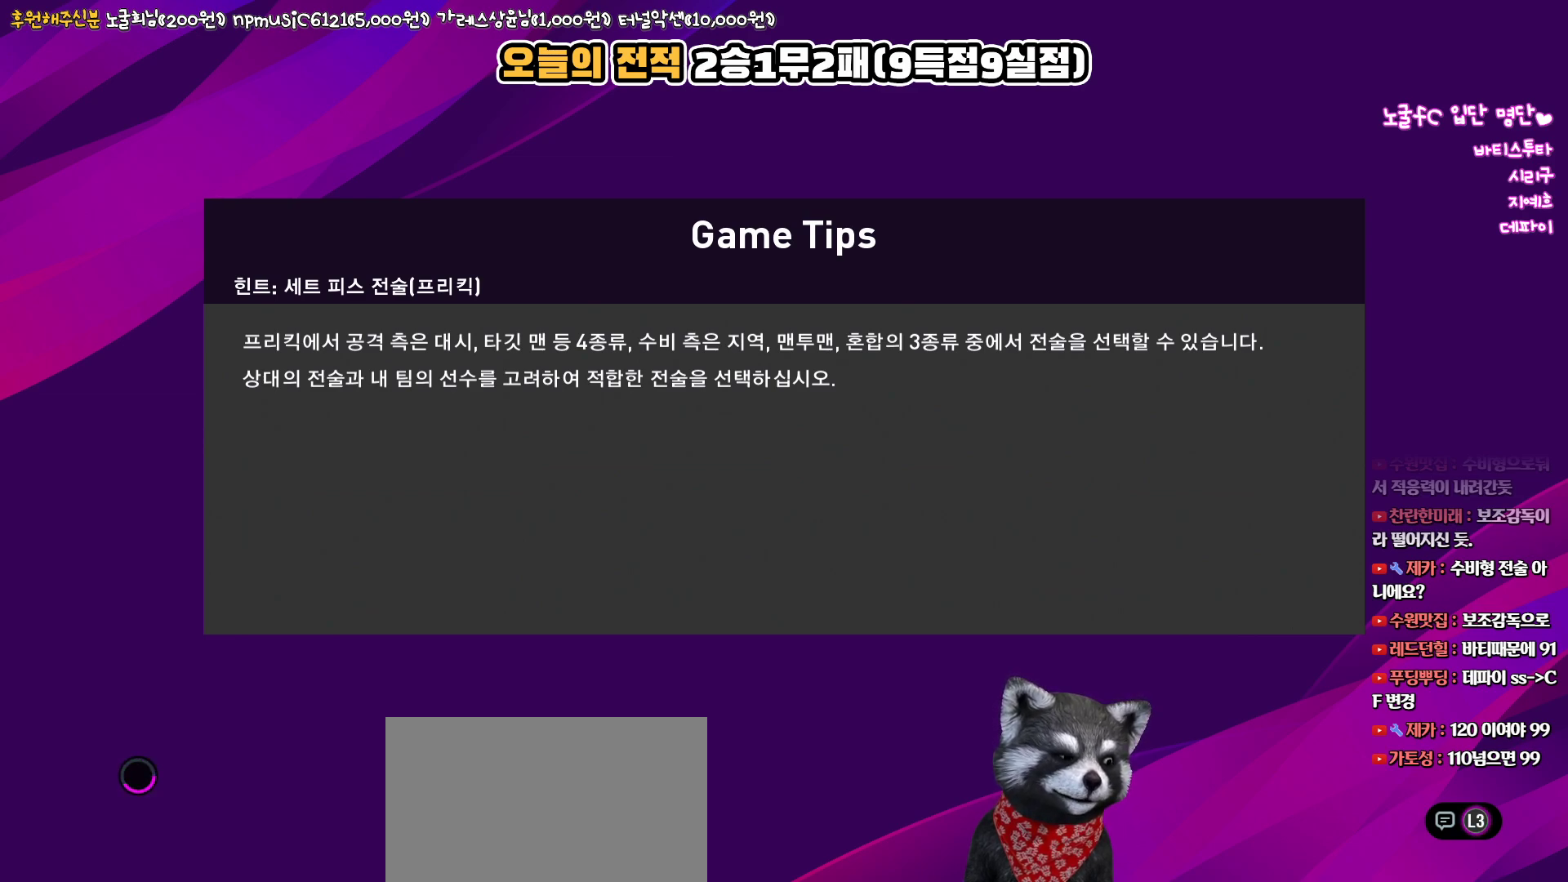
{"buttons": [], "left_stick": "center", "right_stick": "up", "events": []}
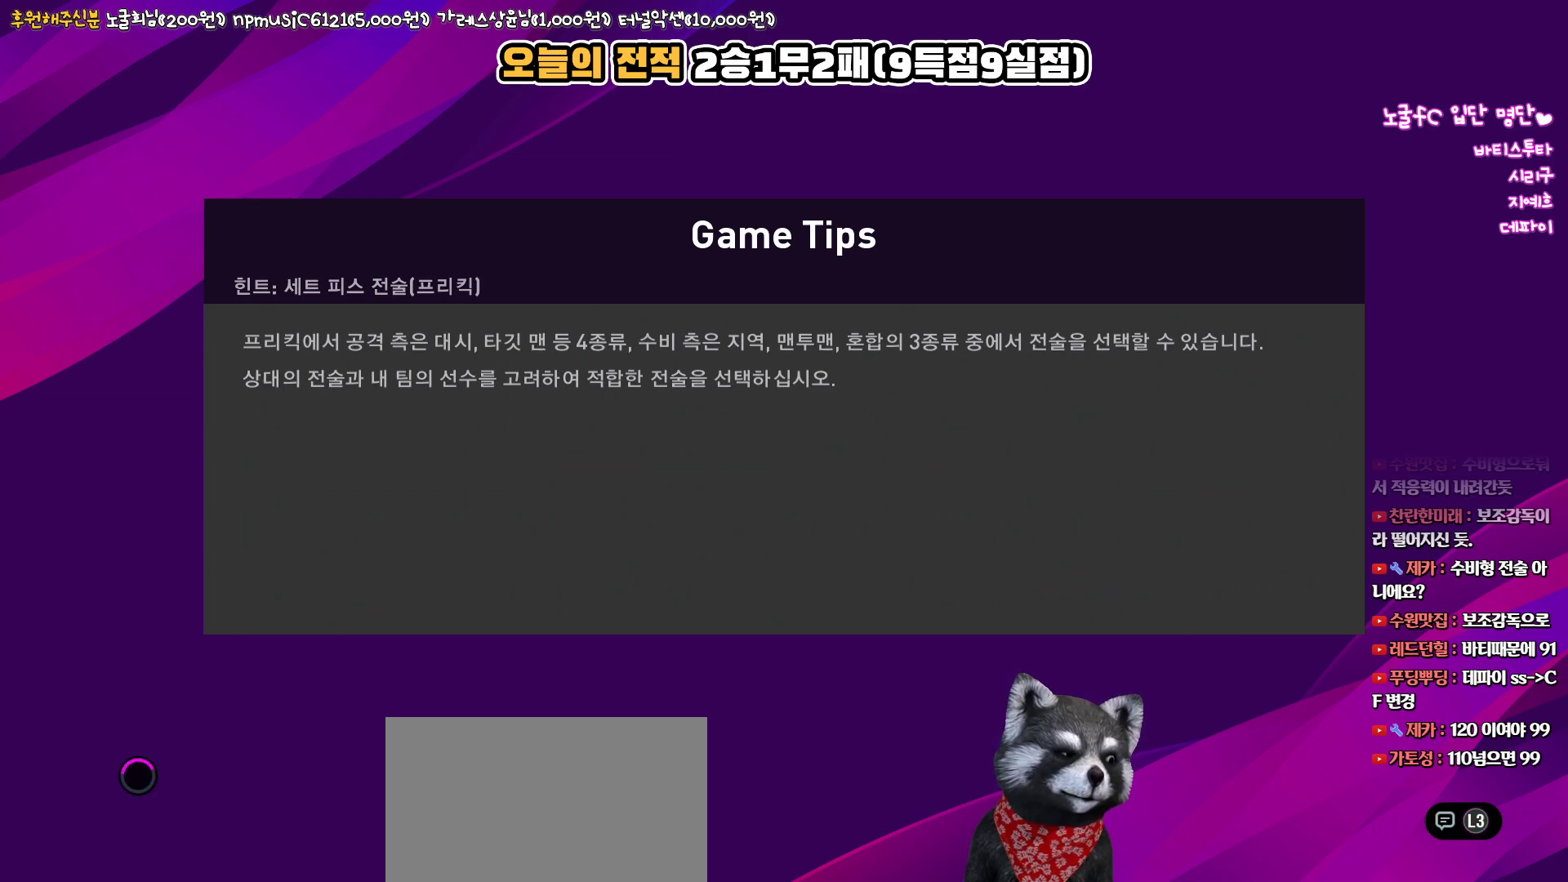
{"buttons": [], "left_stick": "center", "right_stick": "up", "events": []}
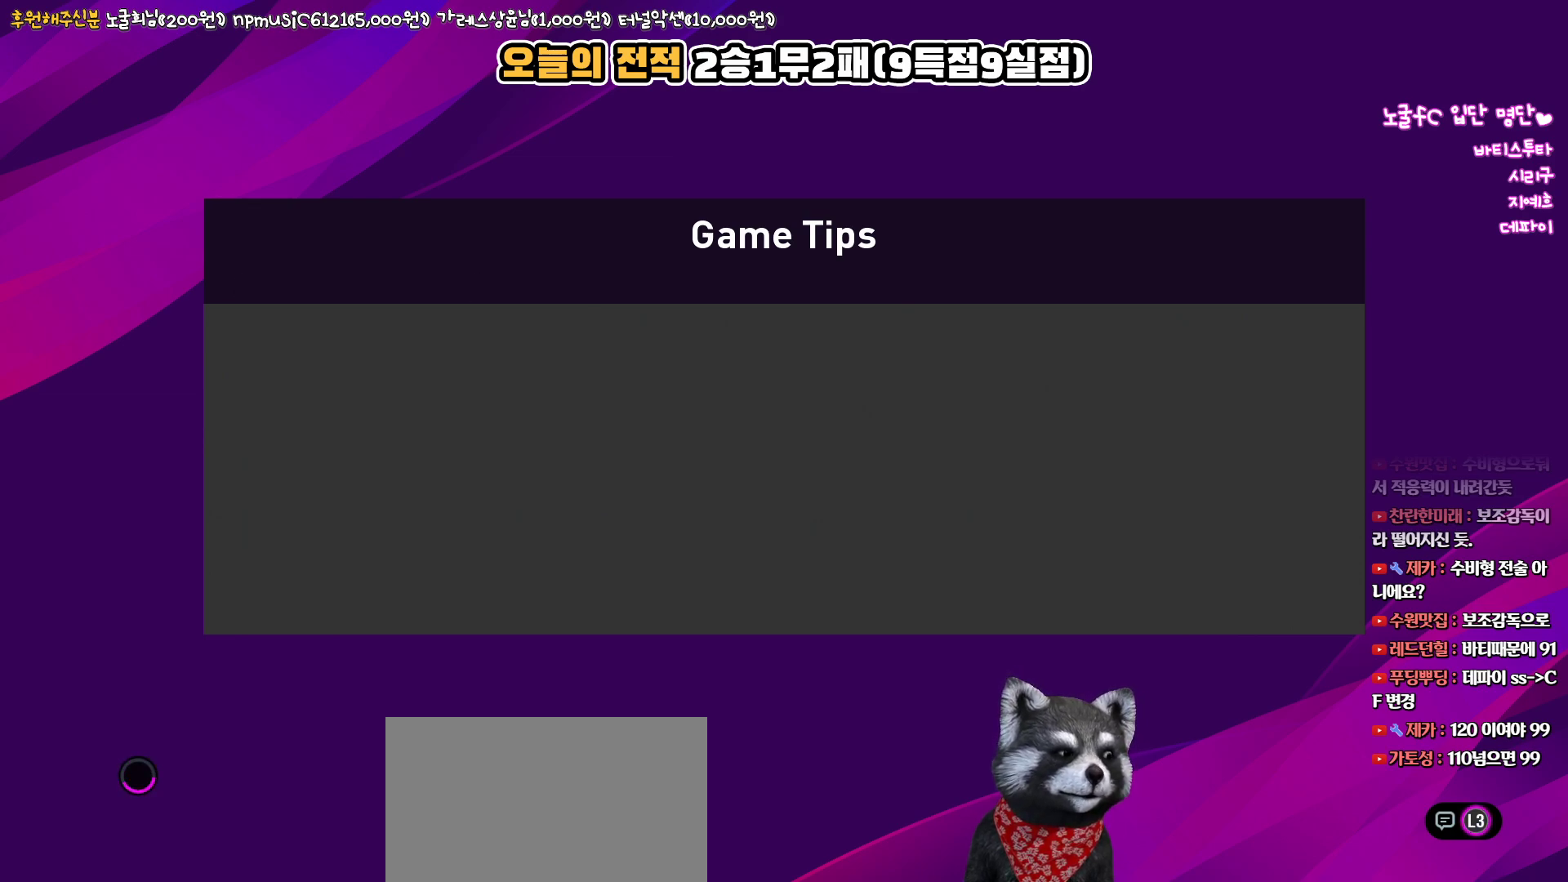
{"buttons": [], "left_stick": "center", "right_stick": "up", "events": []}
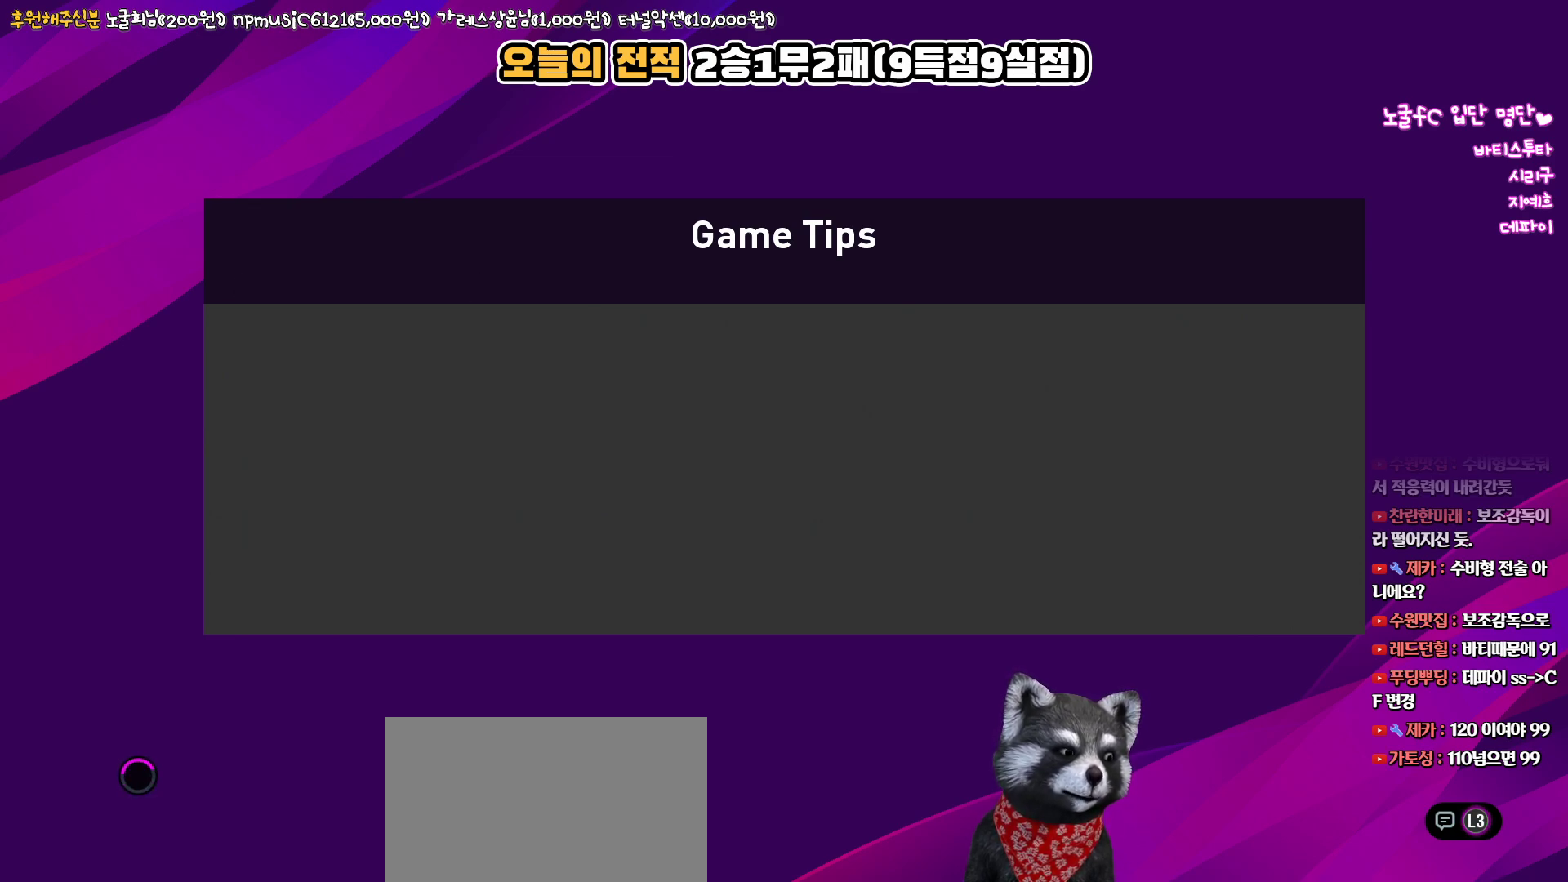
{"buttons": [], "left_stick": "center", "right_stick": "up", "events": []}
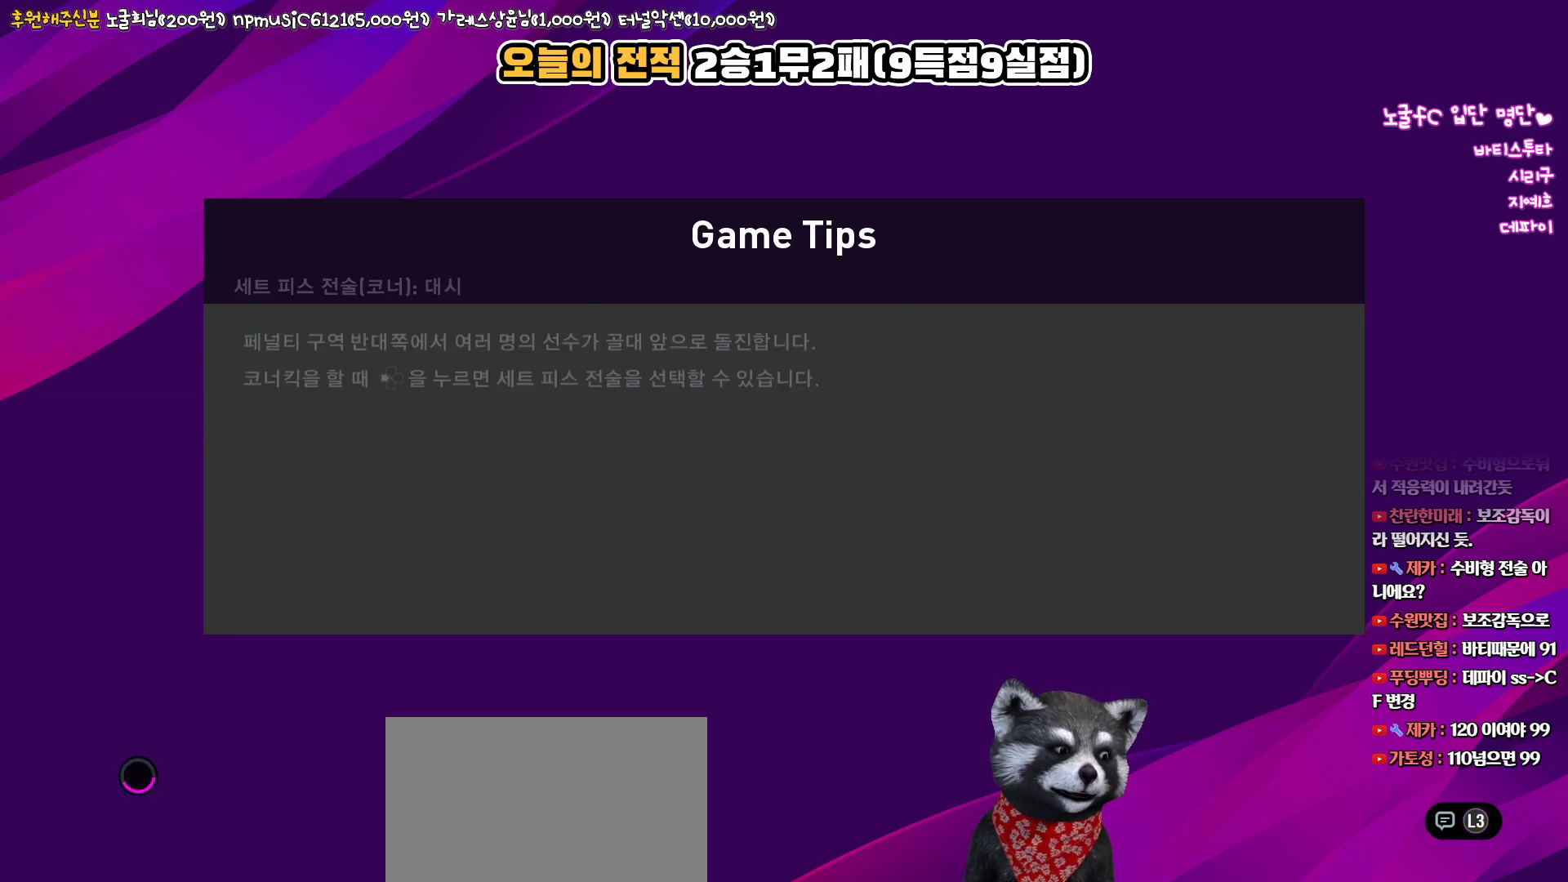
{"buttons": [], "left_stick": "center", "right_stick": "up", "events": []}
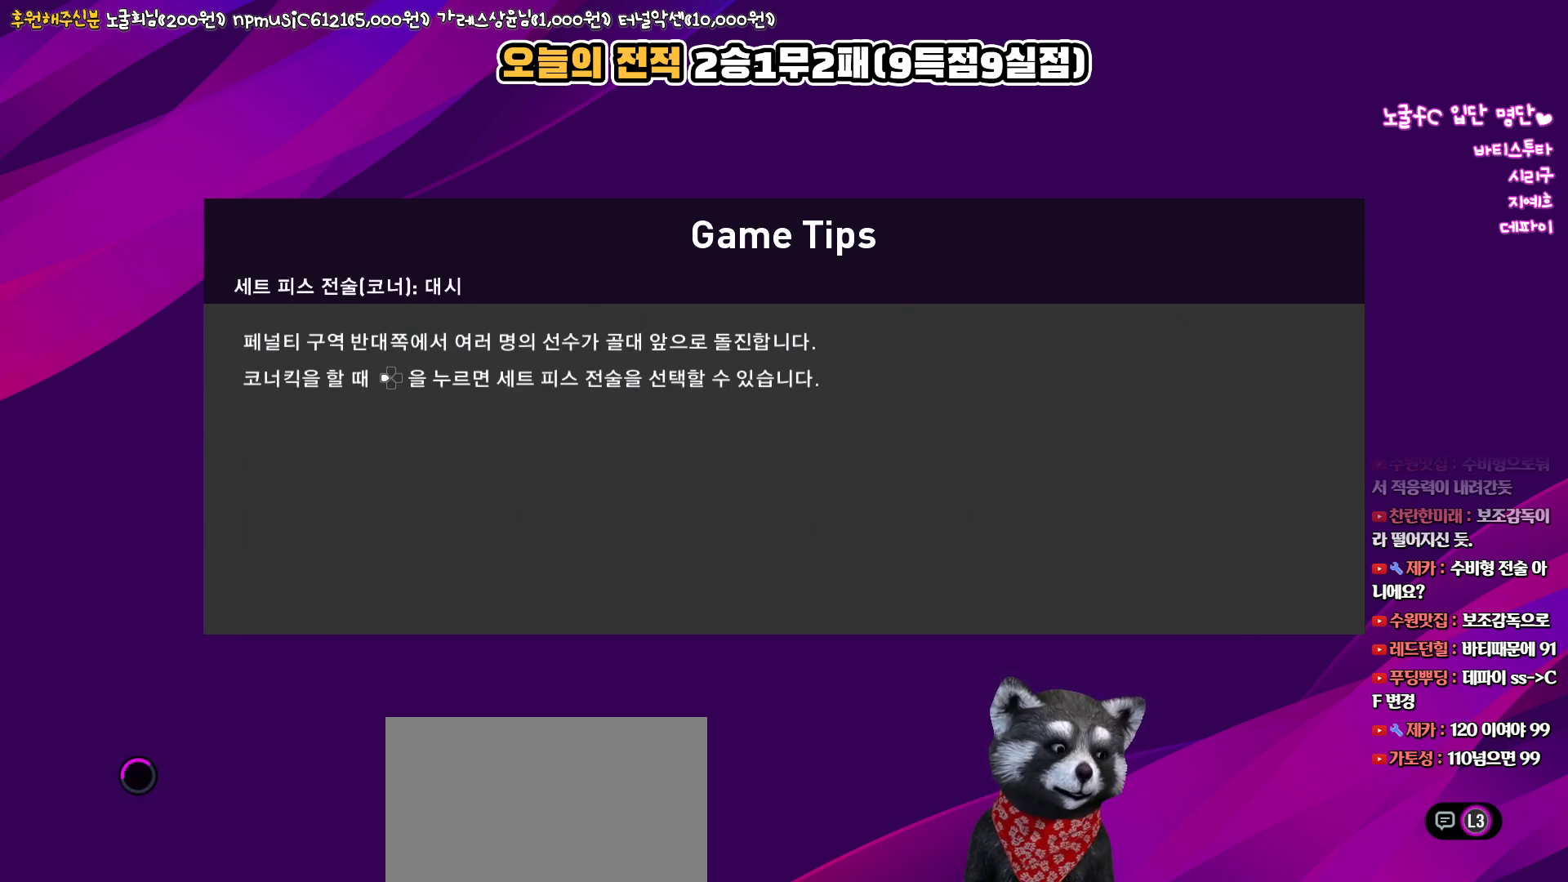
{"buttons": [], "left_stick": "center", "right_stick": "up", "events": []}
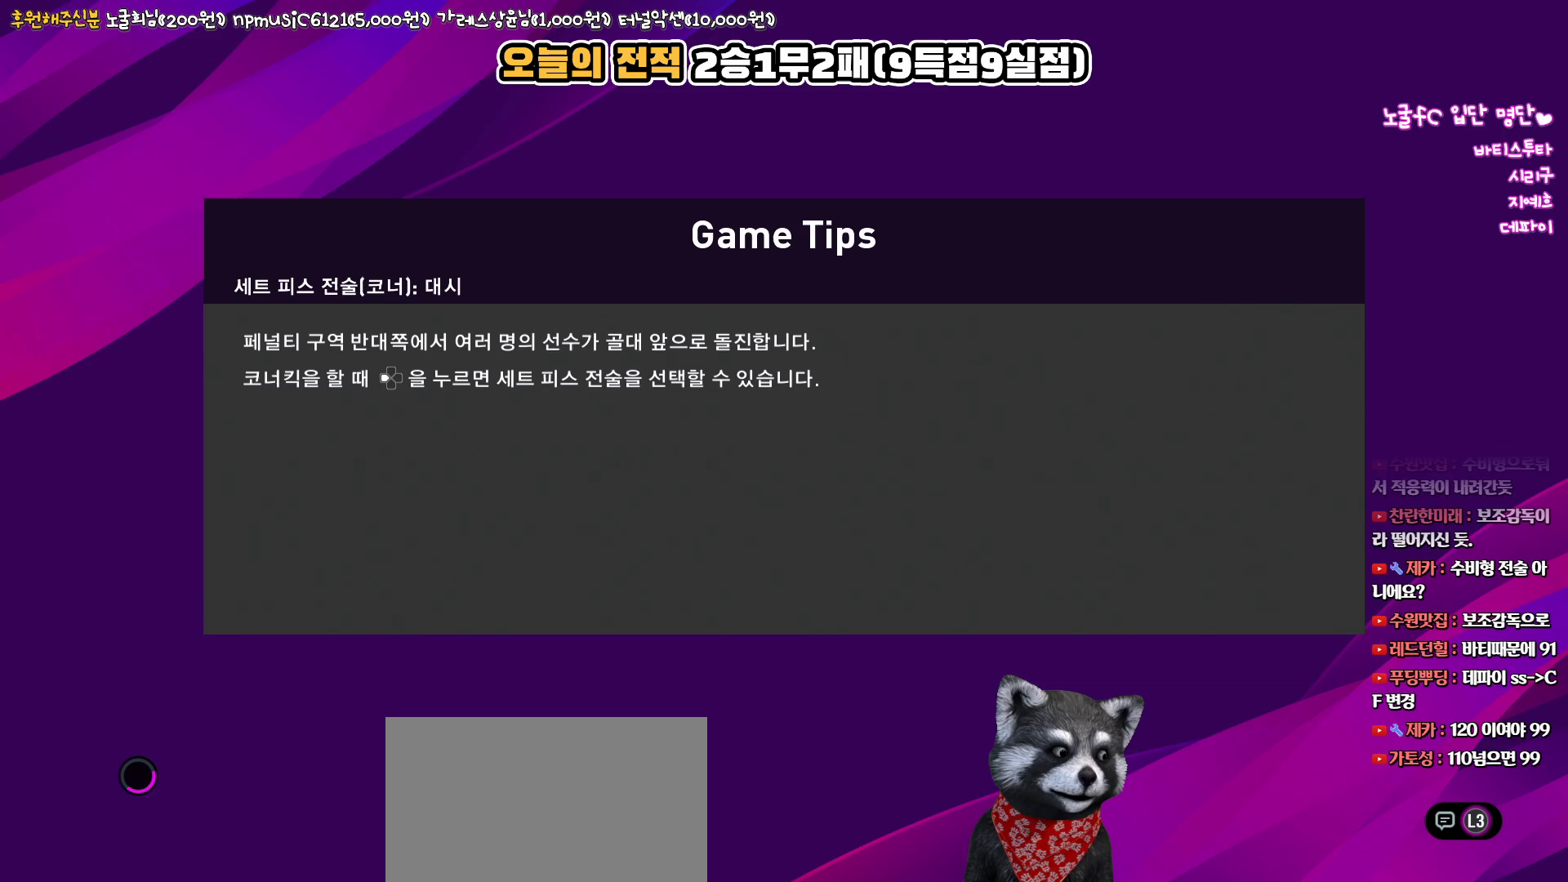
{"buttons": [], "left_stick": "center", "right_stick": "up", "events": []}
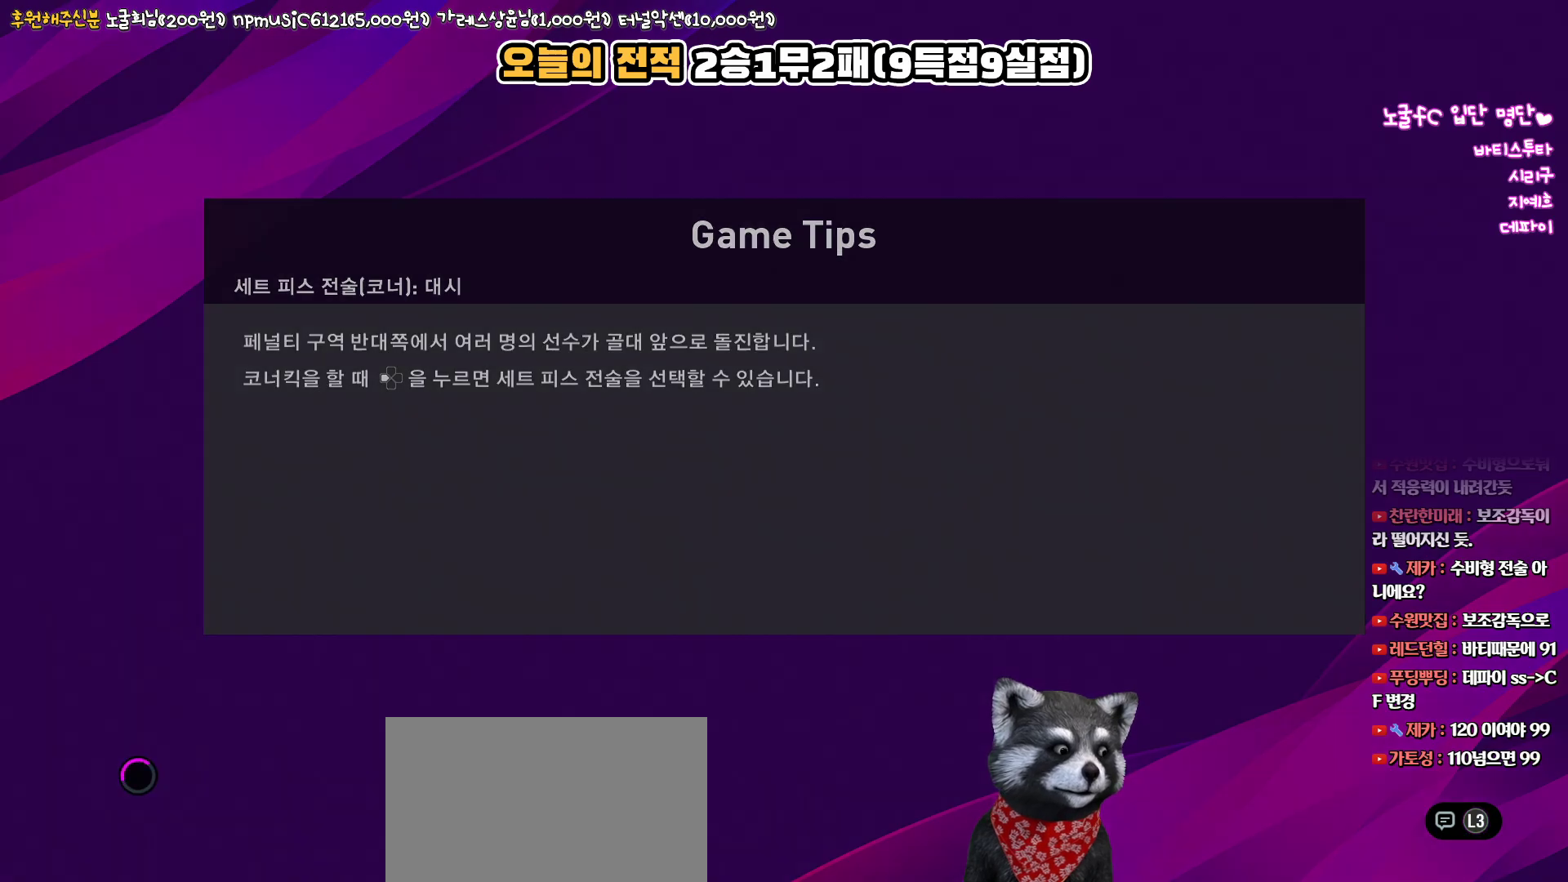
{"buttons": [], "left_stick": "center", "right_stick": "up", "events": []}
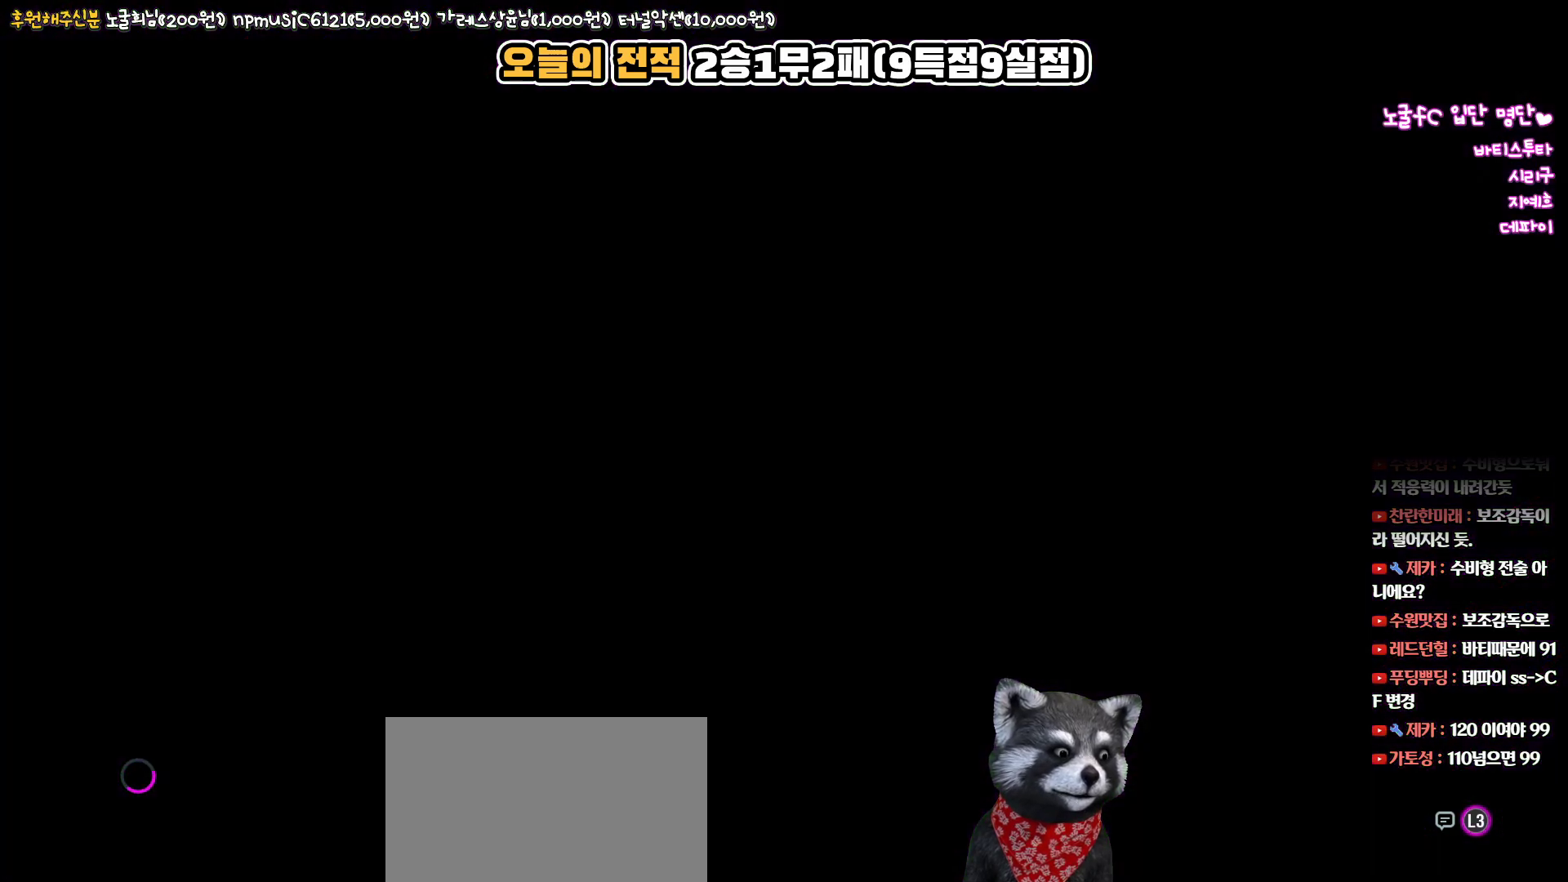
{"buttons": [], "left_stick": "center", "right_stick": "up", "events": []}
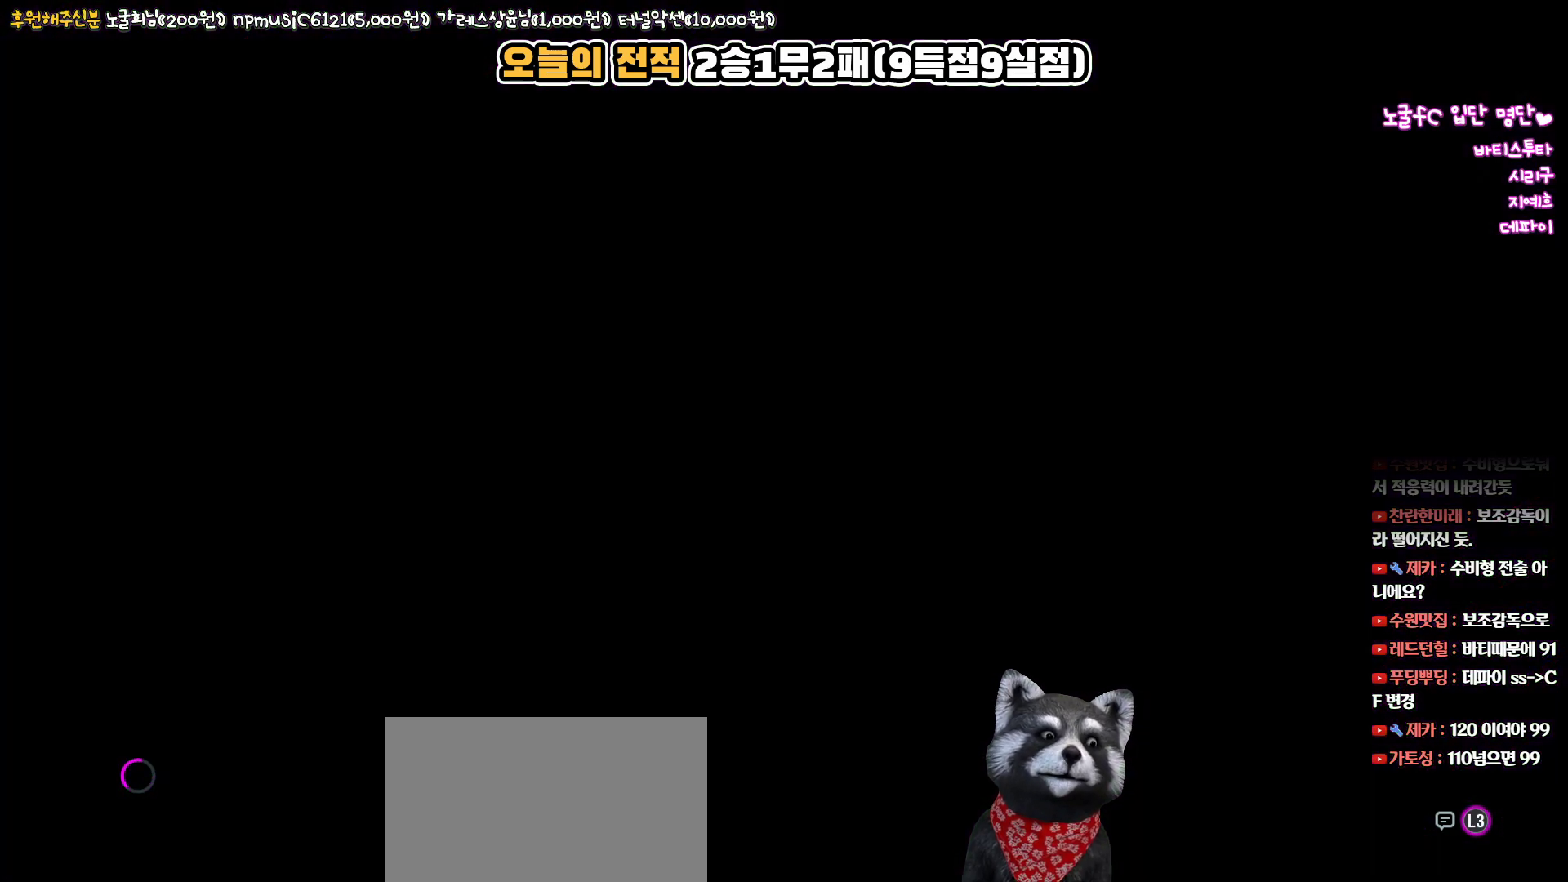
{"buttons": [], "left_stick": "center", "right_stick": "up", "events": []}
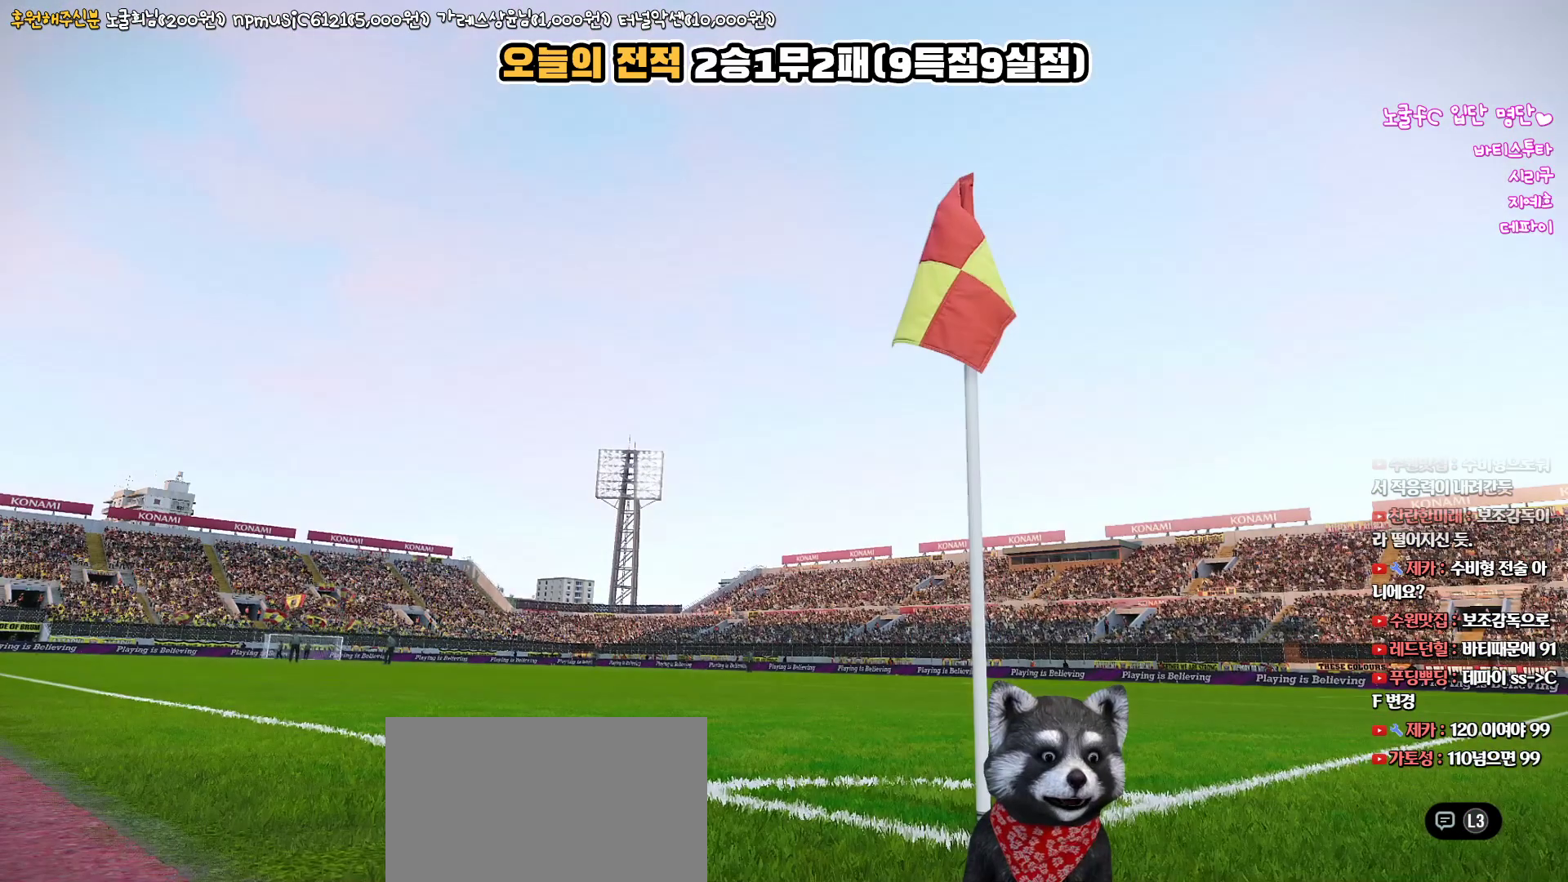
{"buttons": ["START"], "left_stick": "center", "right_stick": "up", "events": [[417, "START", "down"]]}
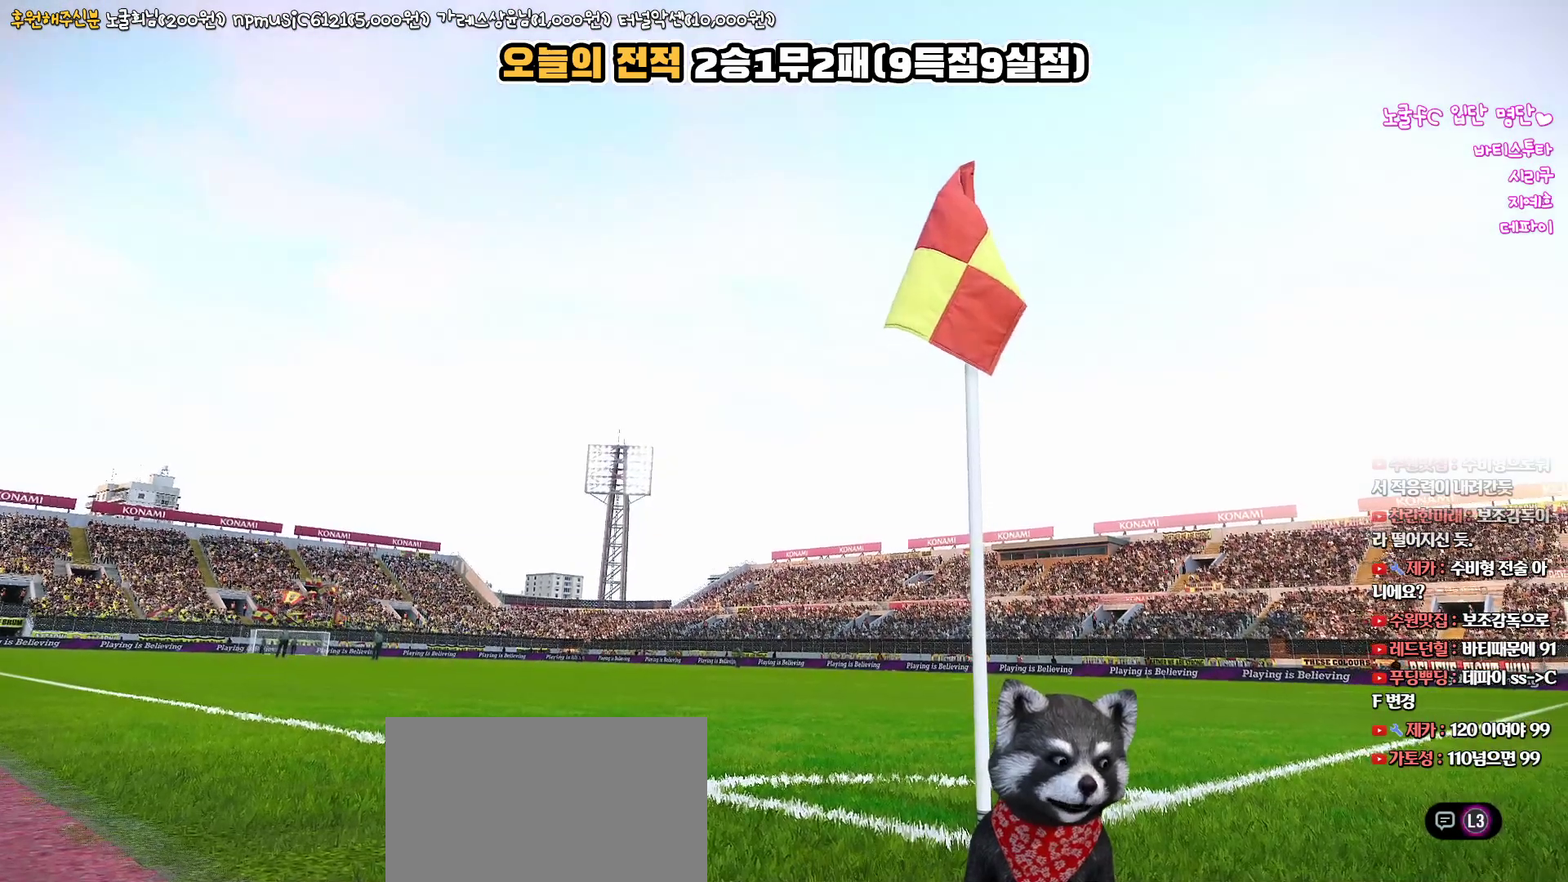
{"buttons": [], "left_stick": "center", "right_stick": "up", "events": [[67, "START", "up"]]}
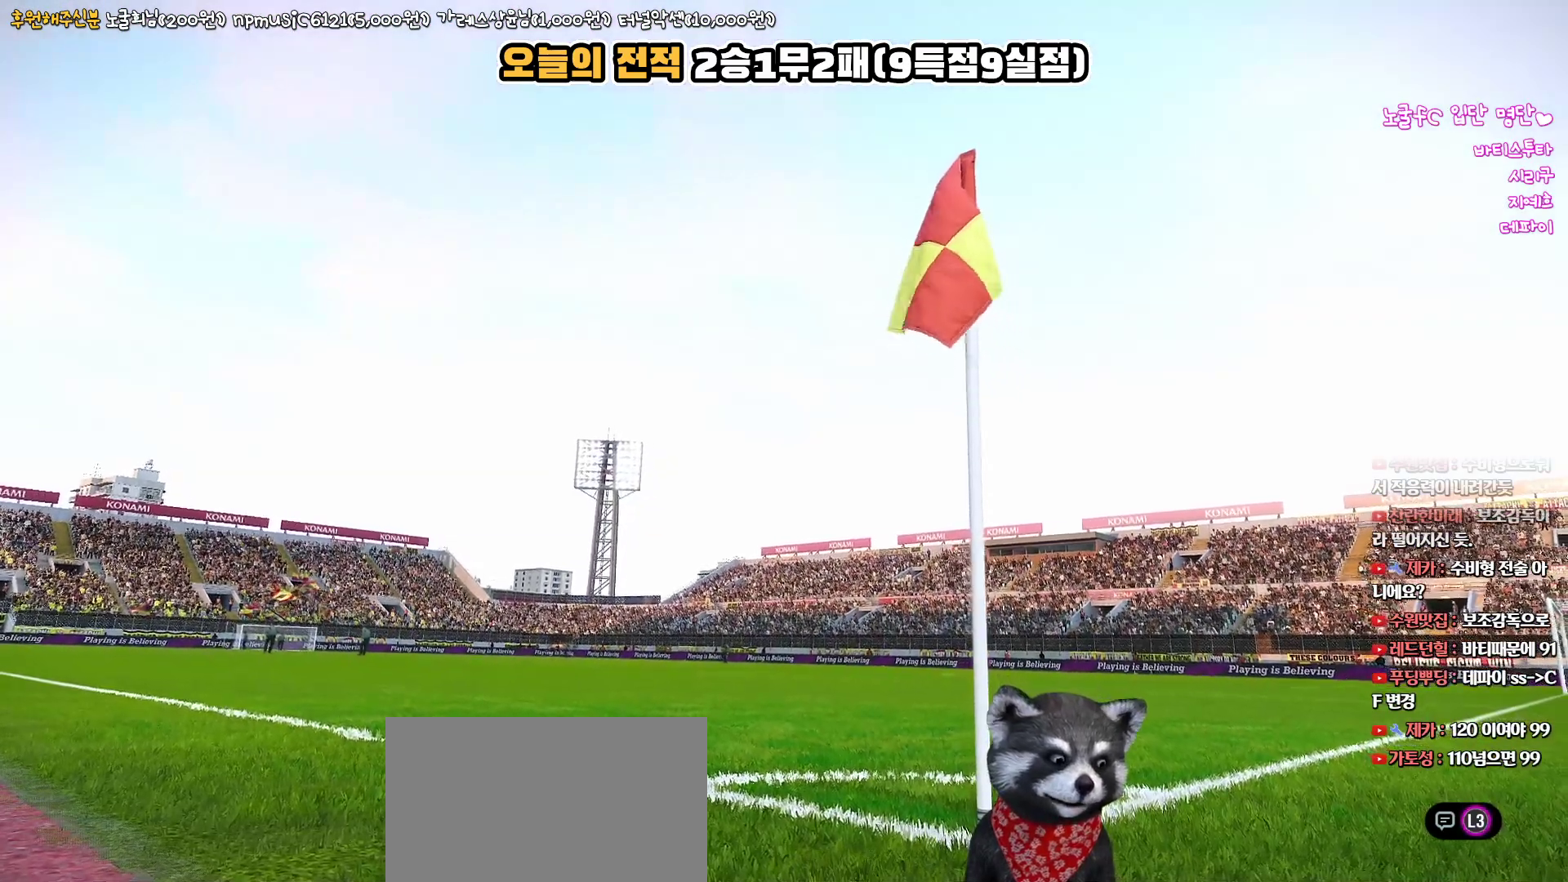
{"buttons": [], "left_stick": "center", "right_stick": "up", "events": []}
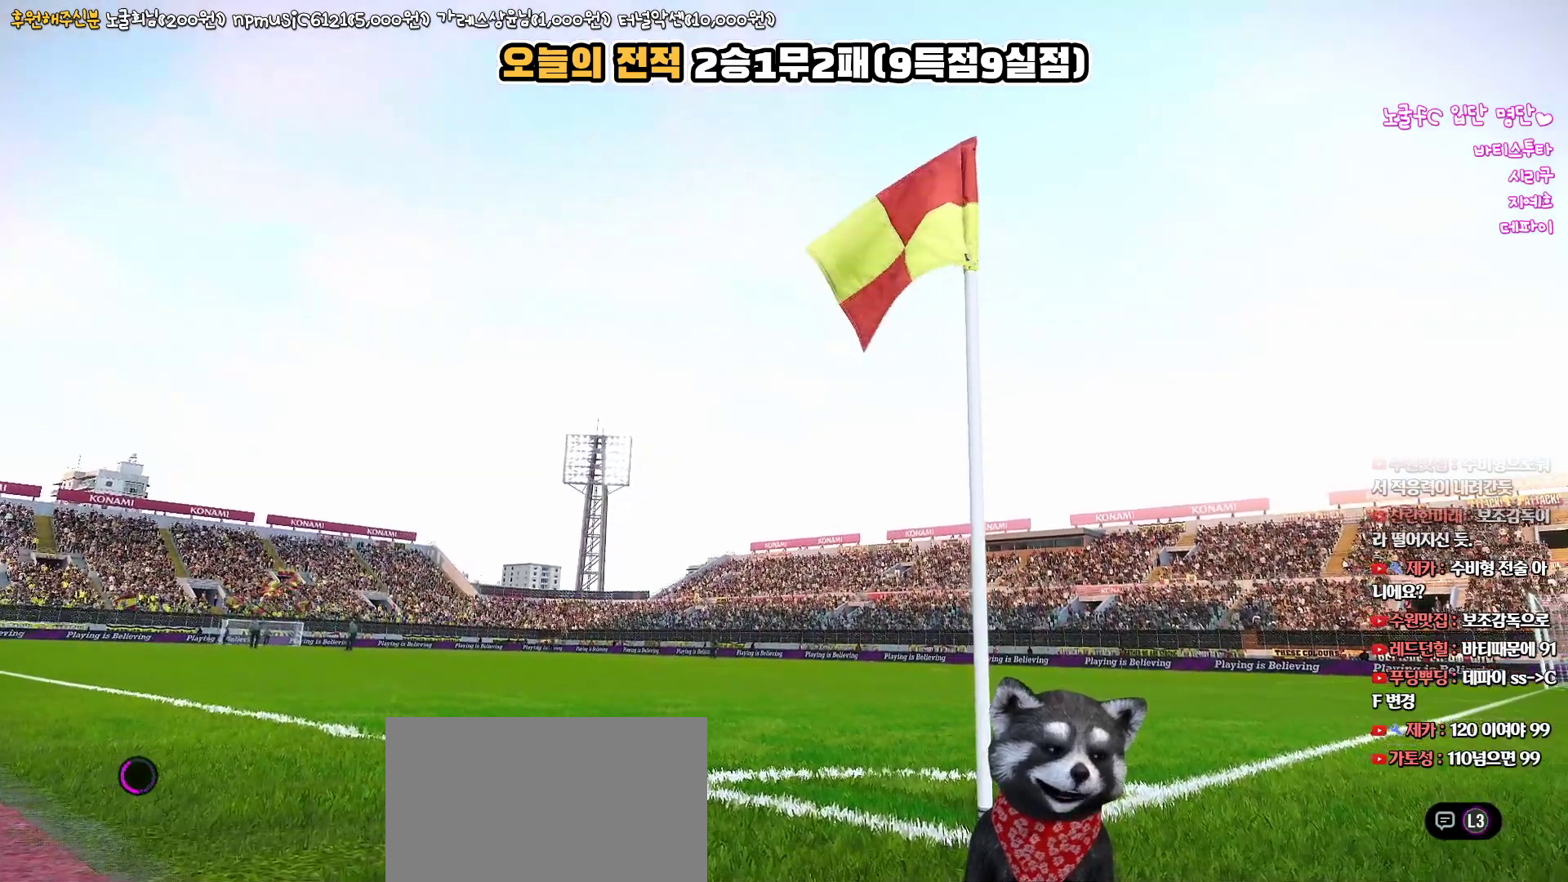
{"buttons": [], "left_stick": "center", "right_stick": "up", "events": []}
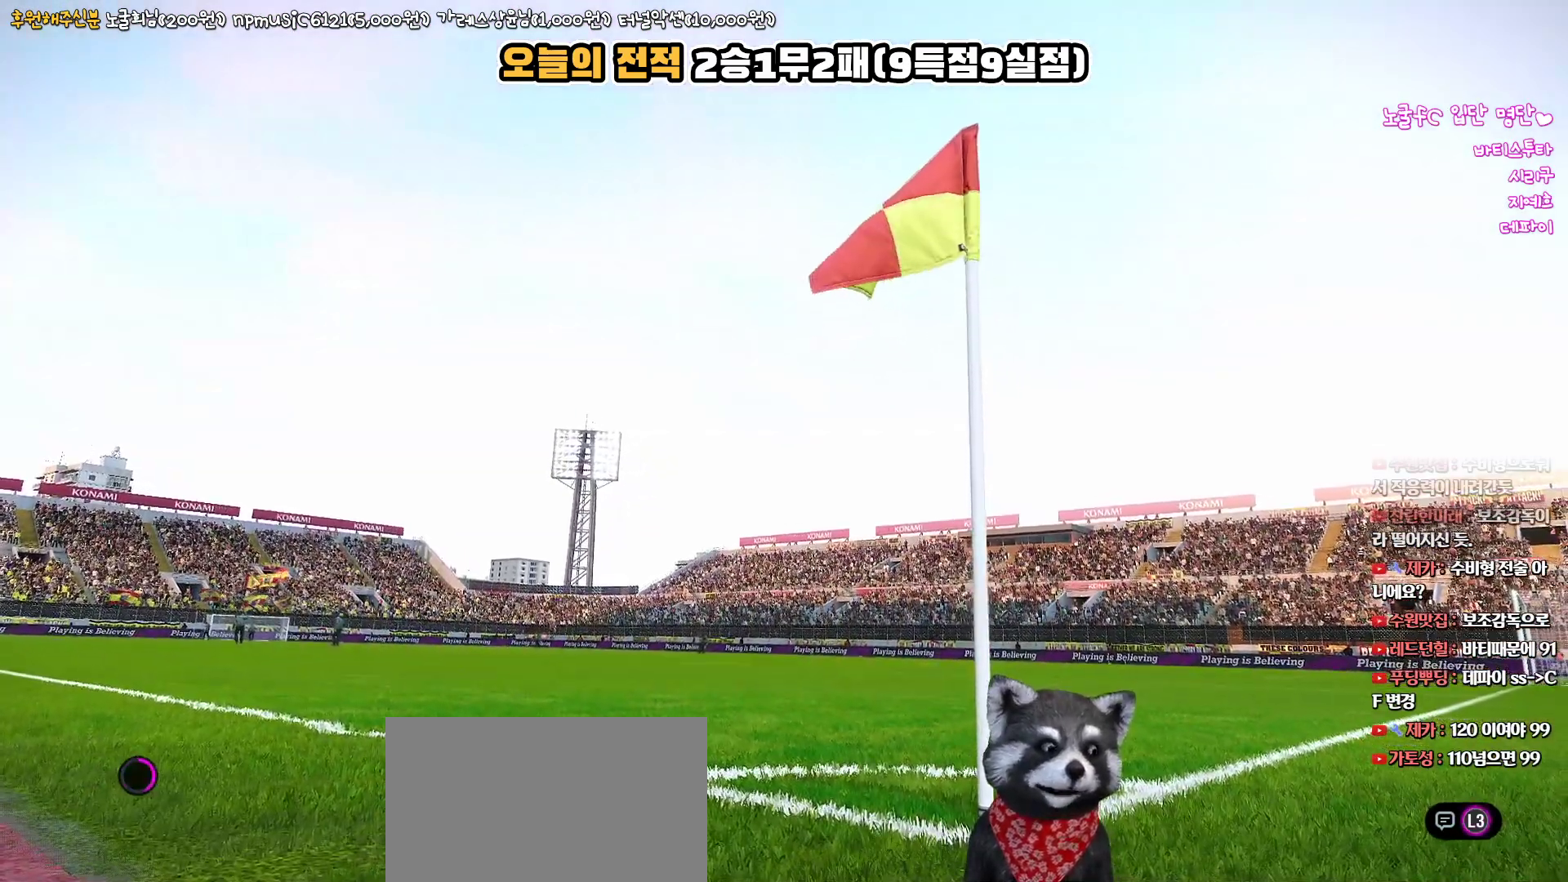
{"buttons": [], "left_stick": "center", "right_stick": "up", "events": []}
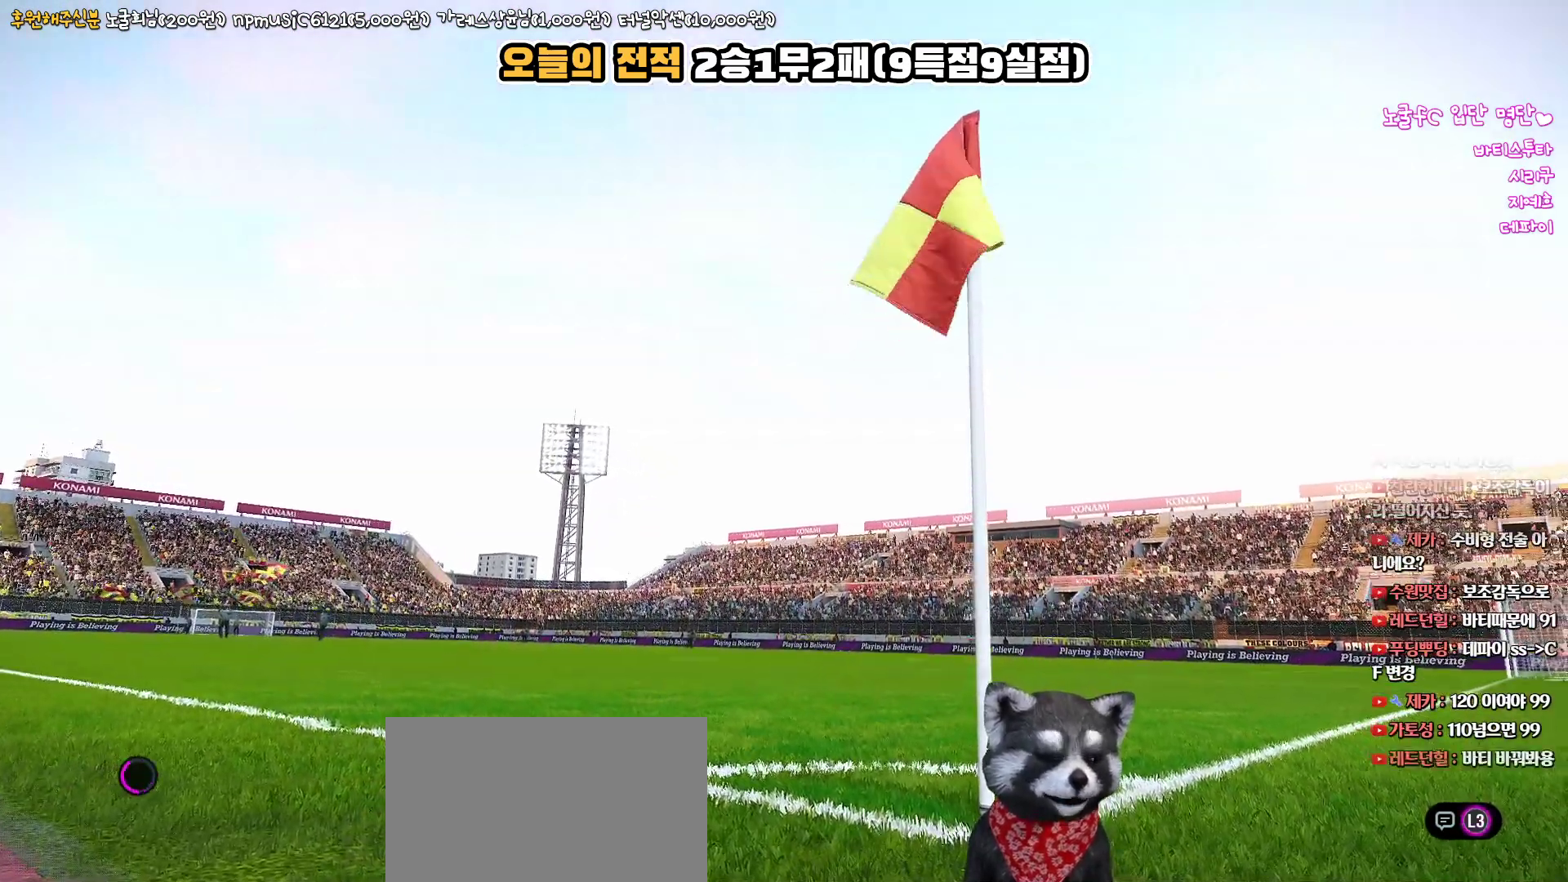
{"buttons": [], "left_stick": "center", "right_stick": "up", "events": []}
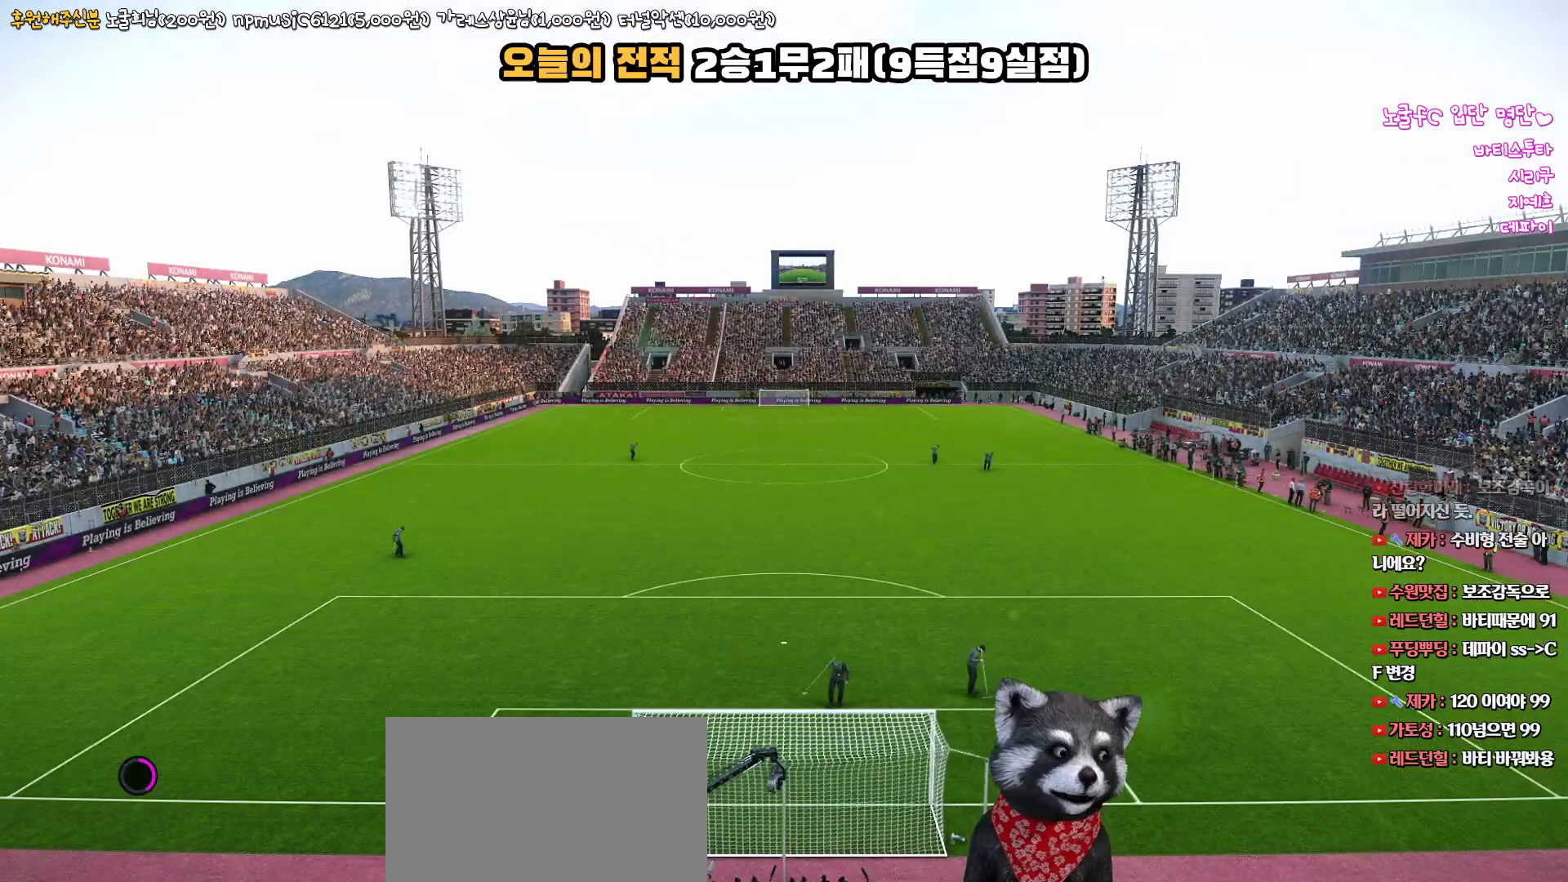
{"buttons": [], "left_stick": "center", "right_stick": "up", "events": [[183, "START", "down"], [333, "START", "up"]]}
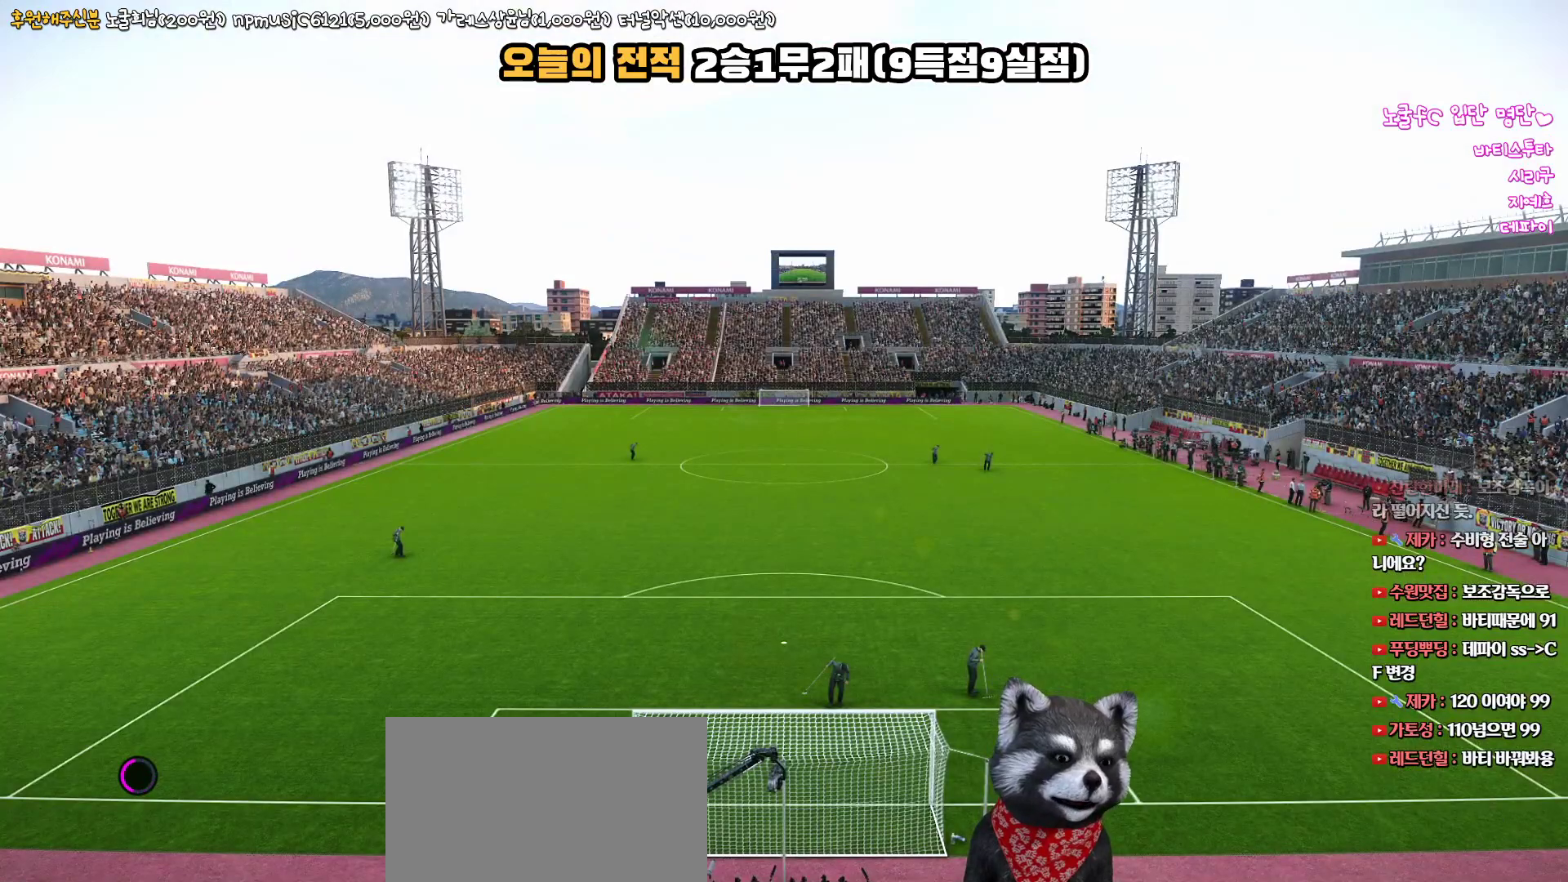
{"buttons": [], "left_stick": "center", "right_stick": "up", "events": []}
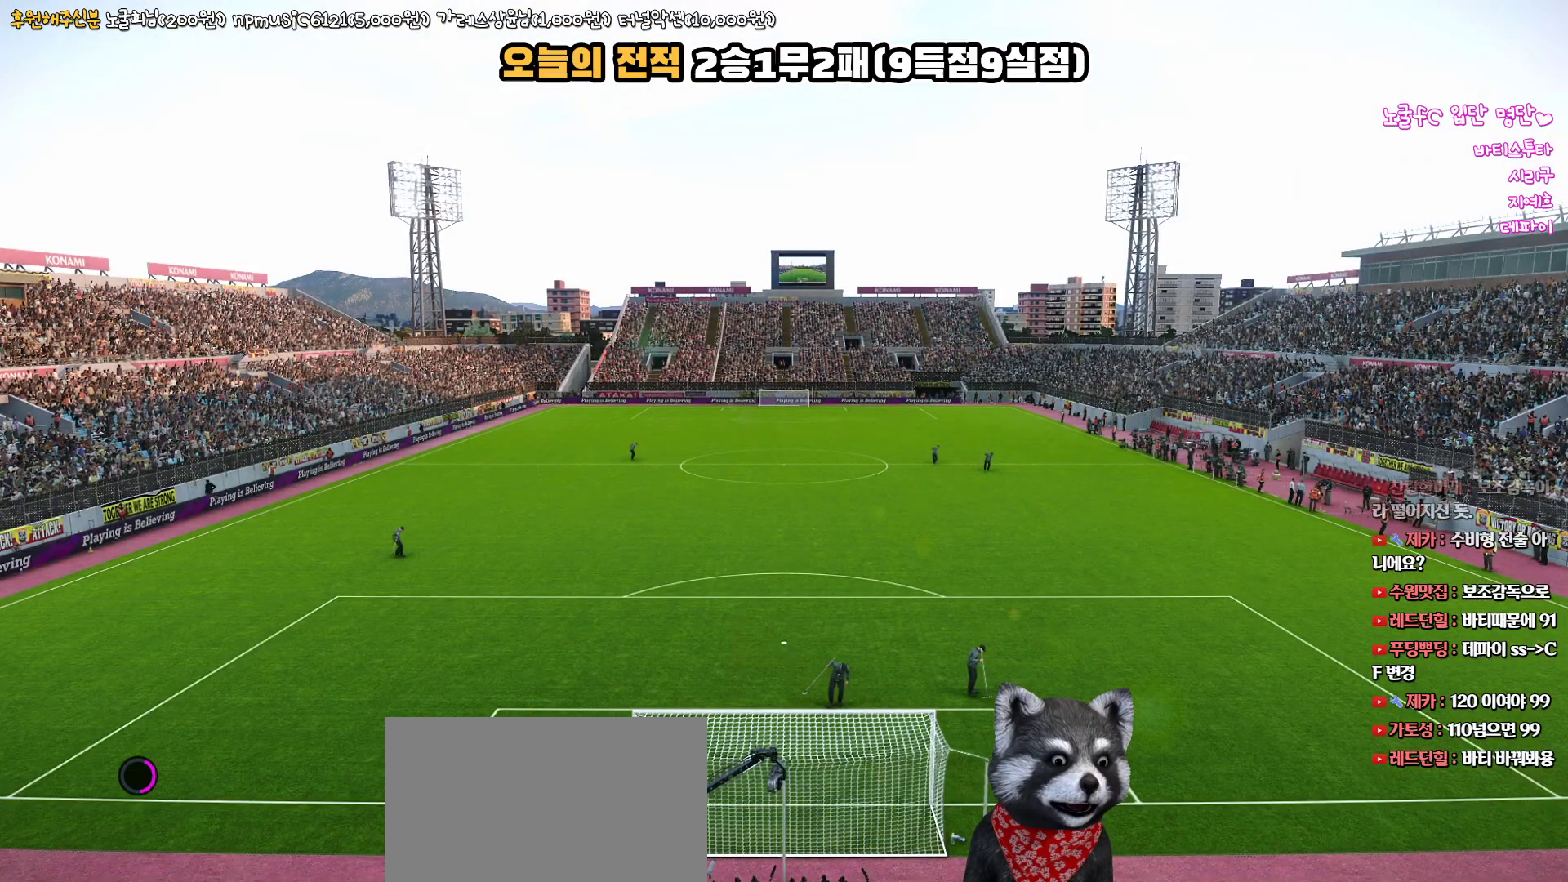
{"buttons": [], "left_stick": "center", "right_stick": "up", "events": []}
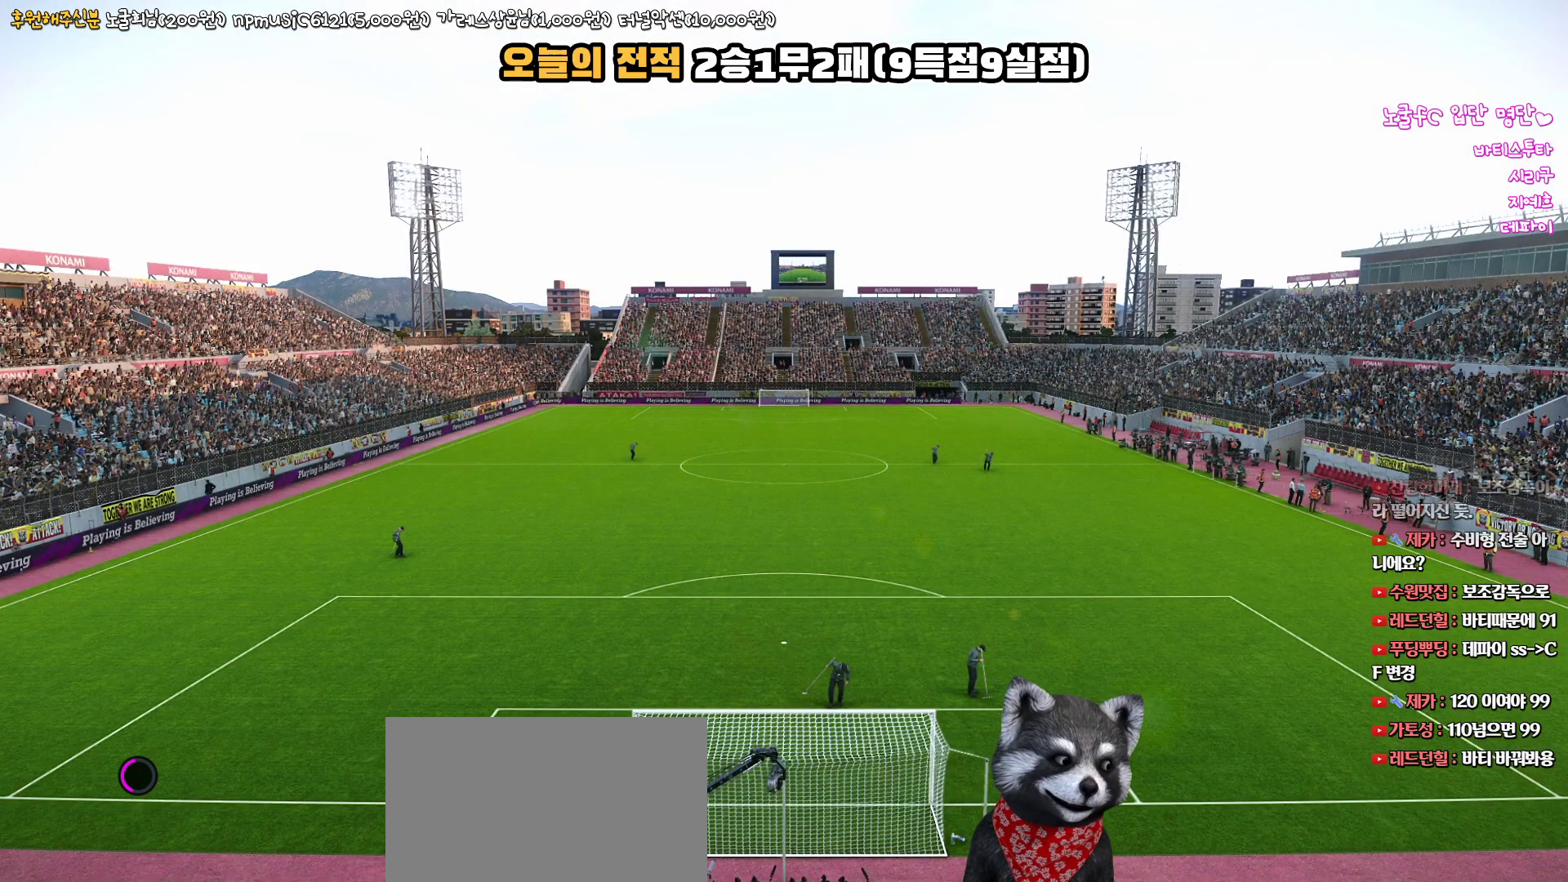
{"buttons": [], "left_stick": "center", "right_stick": "up", "events": []}
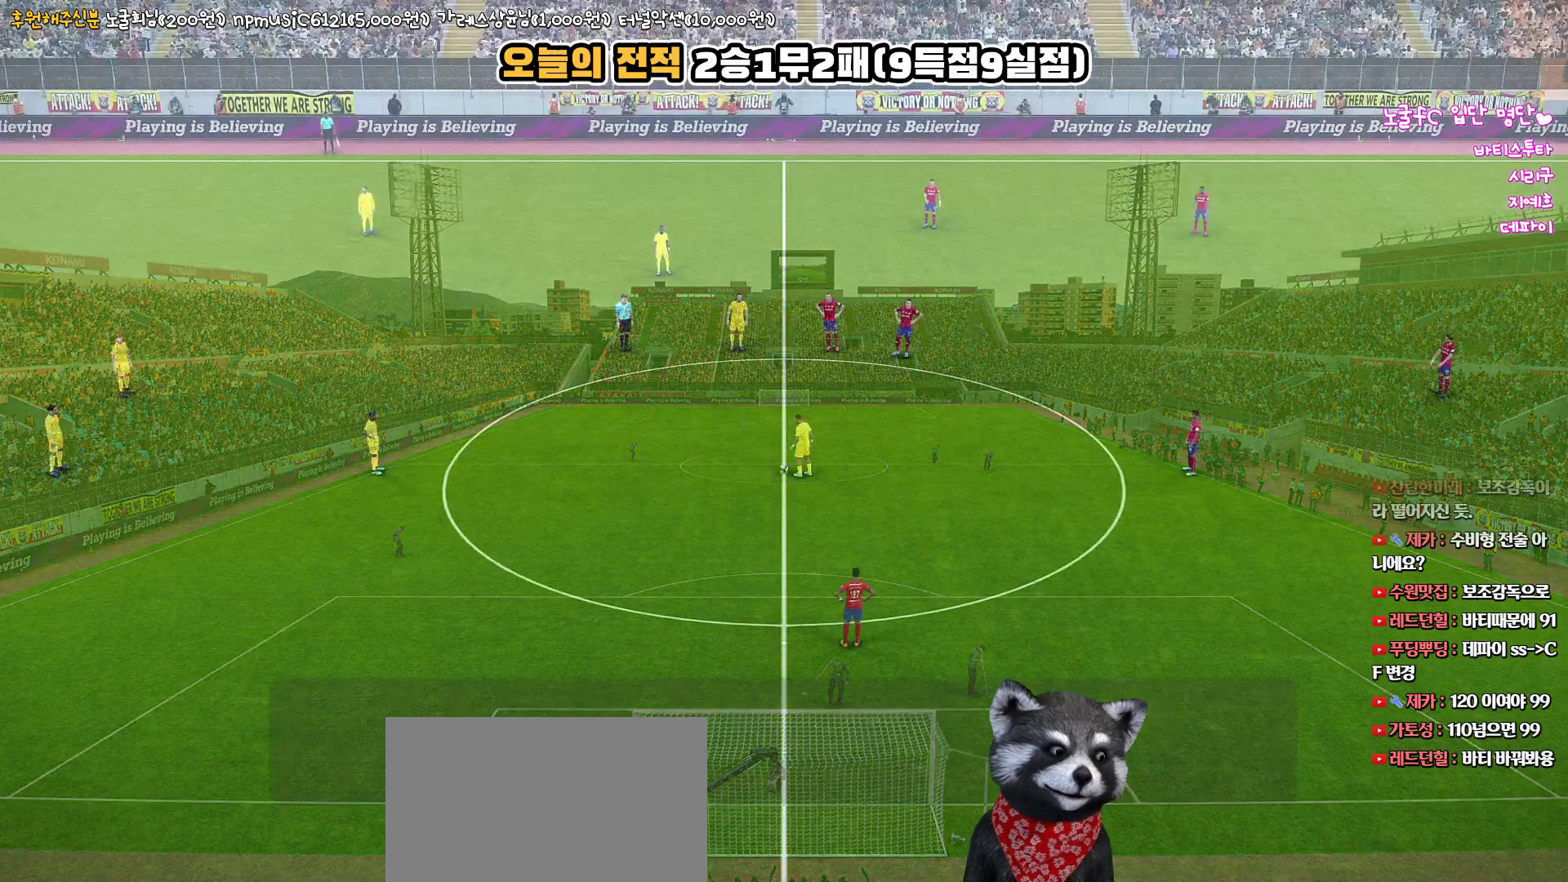
{"buttons": [], "left_stick": "center", "right_stick": "up", "events": [[250, "START", "down"], [450, "START", "up"]]}
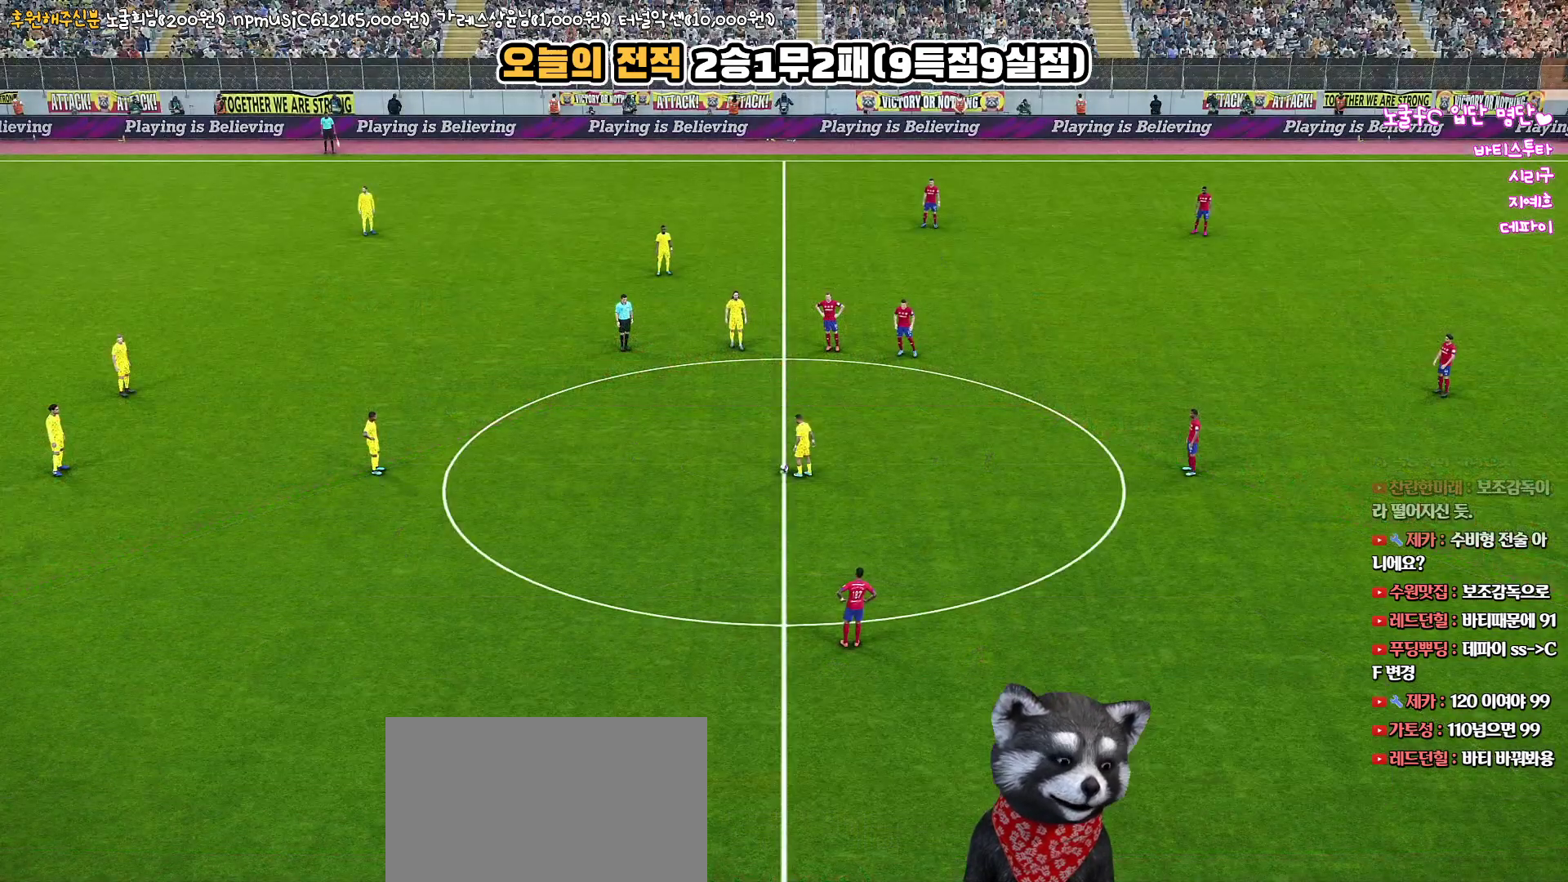
{"buttons": [], "left_stick": "center", "right_stick": "up", "events": []}
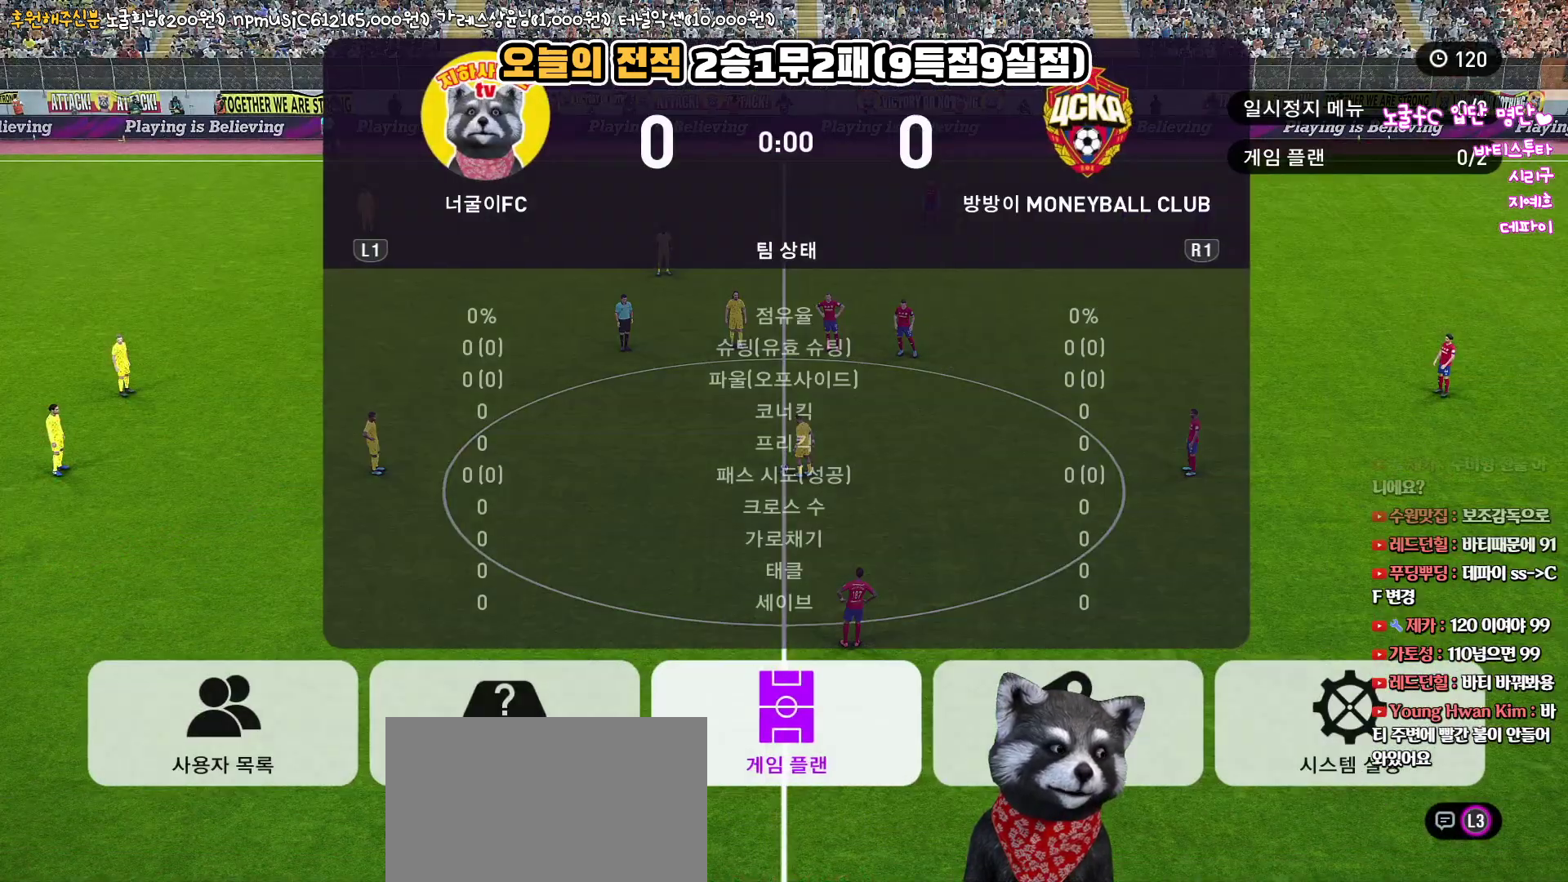
{"buttons": [], "left_stick": "center", "right_stick": "up", "events": []}
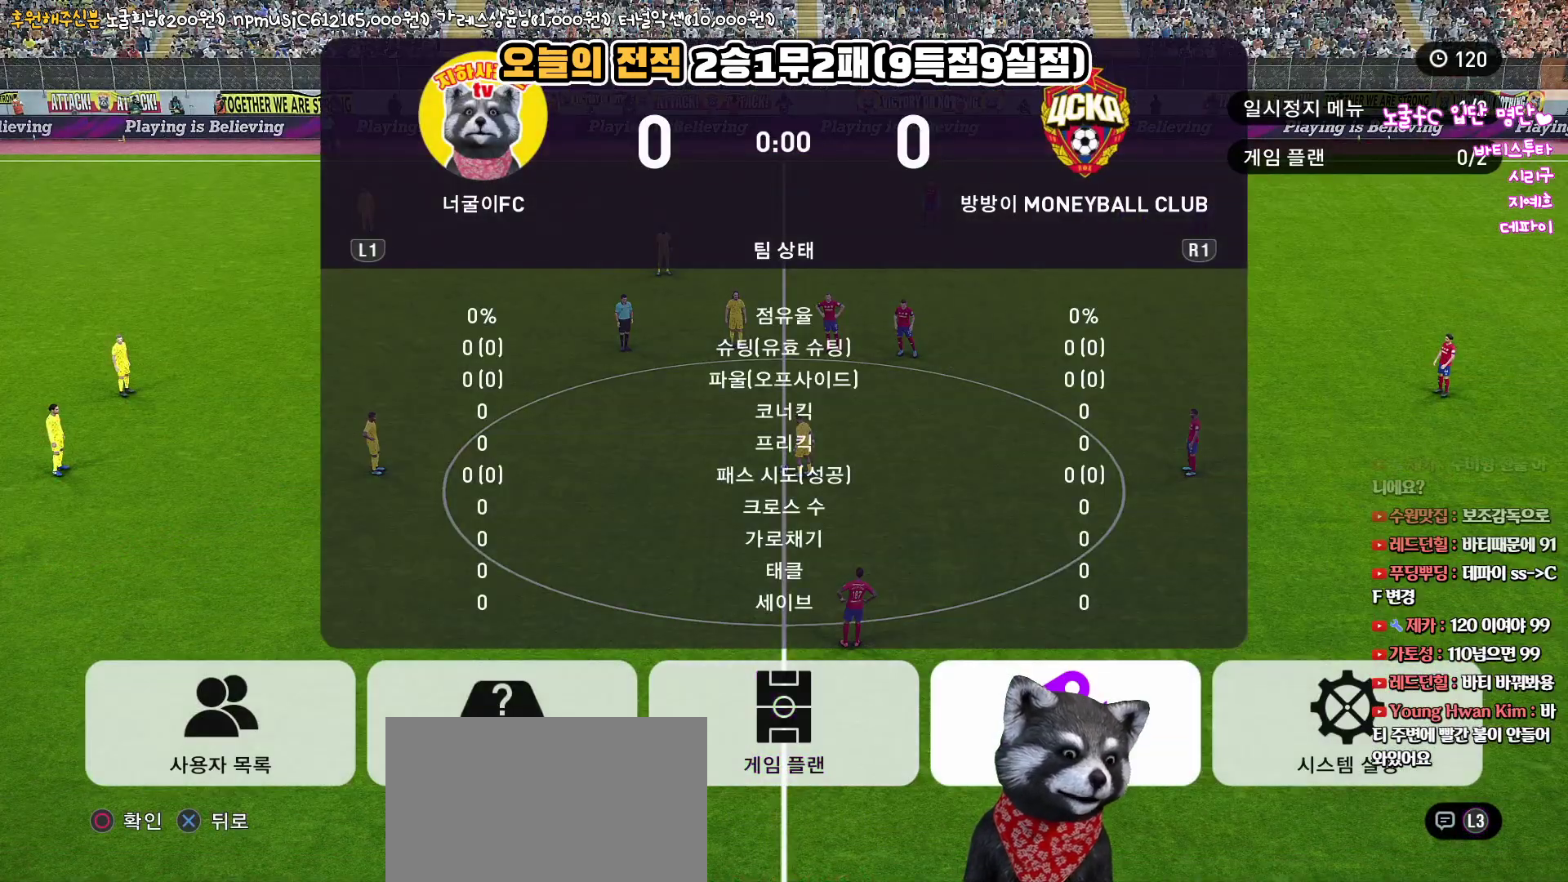
{"buttons": [], "left_stick": "center", "right_stick": "up", "events": [[183, "SQUARE", "down"], [317, "SQUARE", "up"]]}